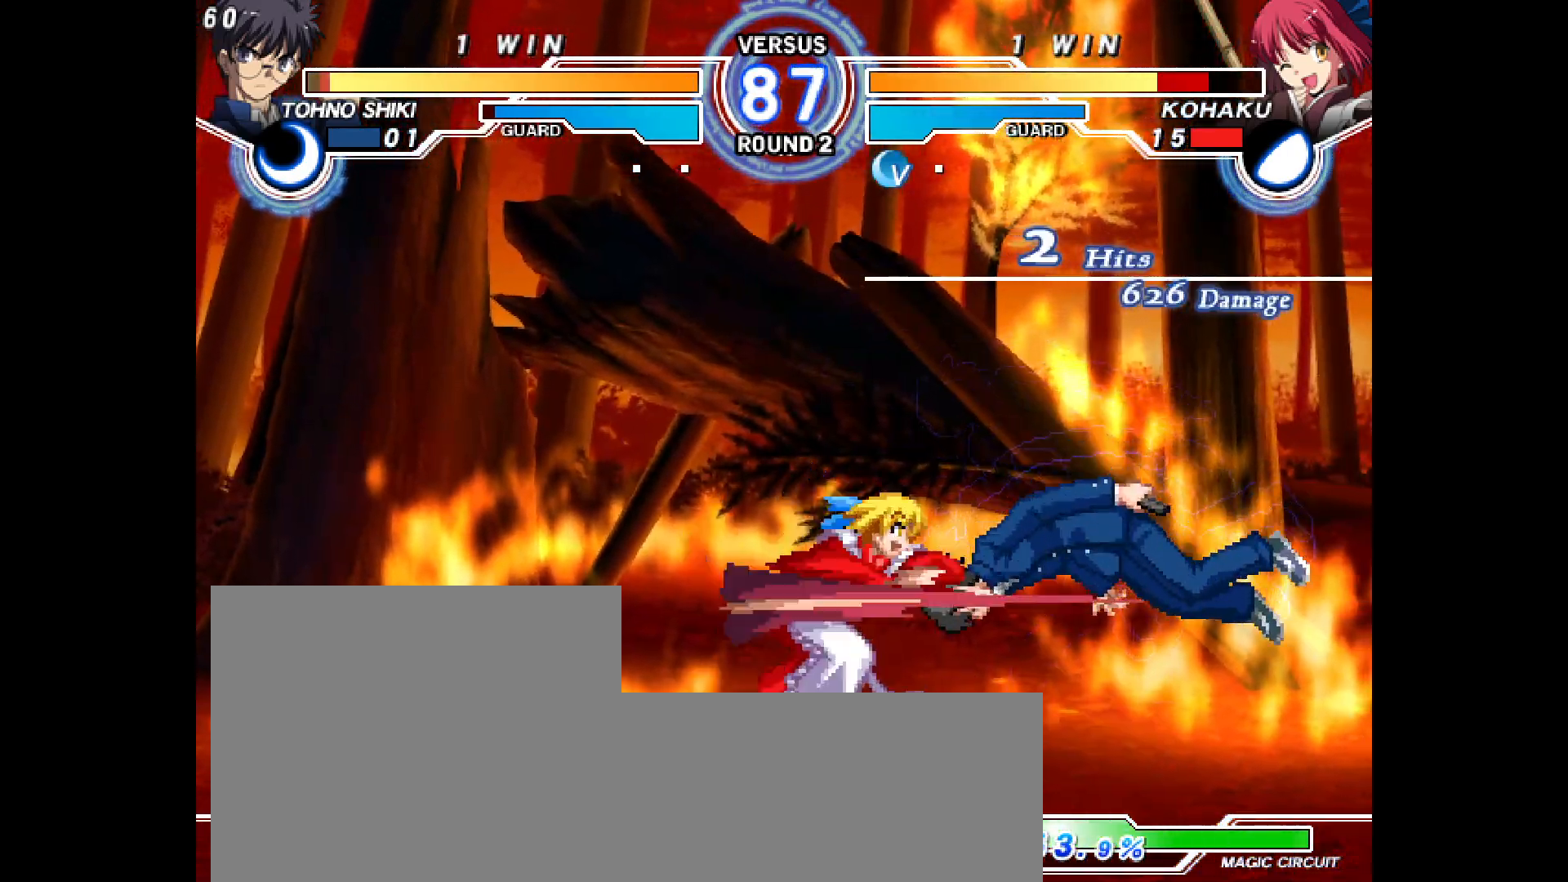
Gameplay with a controller (arcade stick); each line is a JSON object with the inputs held at the frame after it. "events" lists button and stick changes between this image and that frame as [ms after this image, input, new state], when the widget could be followed in between. Not read: HOME L3 R3 SELECT other_buttons.
{"buttons": ["CIRCLE", "R2"], "events": [[83, "DPAD_DOWN", "down"], [117, "DPAD_RIGHT", "down"], [167, "DPAD_DOWN", "up"], [167, "L2", "down"], [200, "L2", "up"], [217, "DPAD_RIGHT", "up"], [300, "DPAD_DOWN", "down"], [333, "DPAD_RIGHT", "down"], [383, "DPAD_DOWN", "up"], [383, "TRIANGLE", "down"], [400, "R2", "down"], [433, "CIRCLE", "down"], [433, "TRIANGLE", "up"], [483, "DPAD_RIGHT", "up"]]}
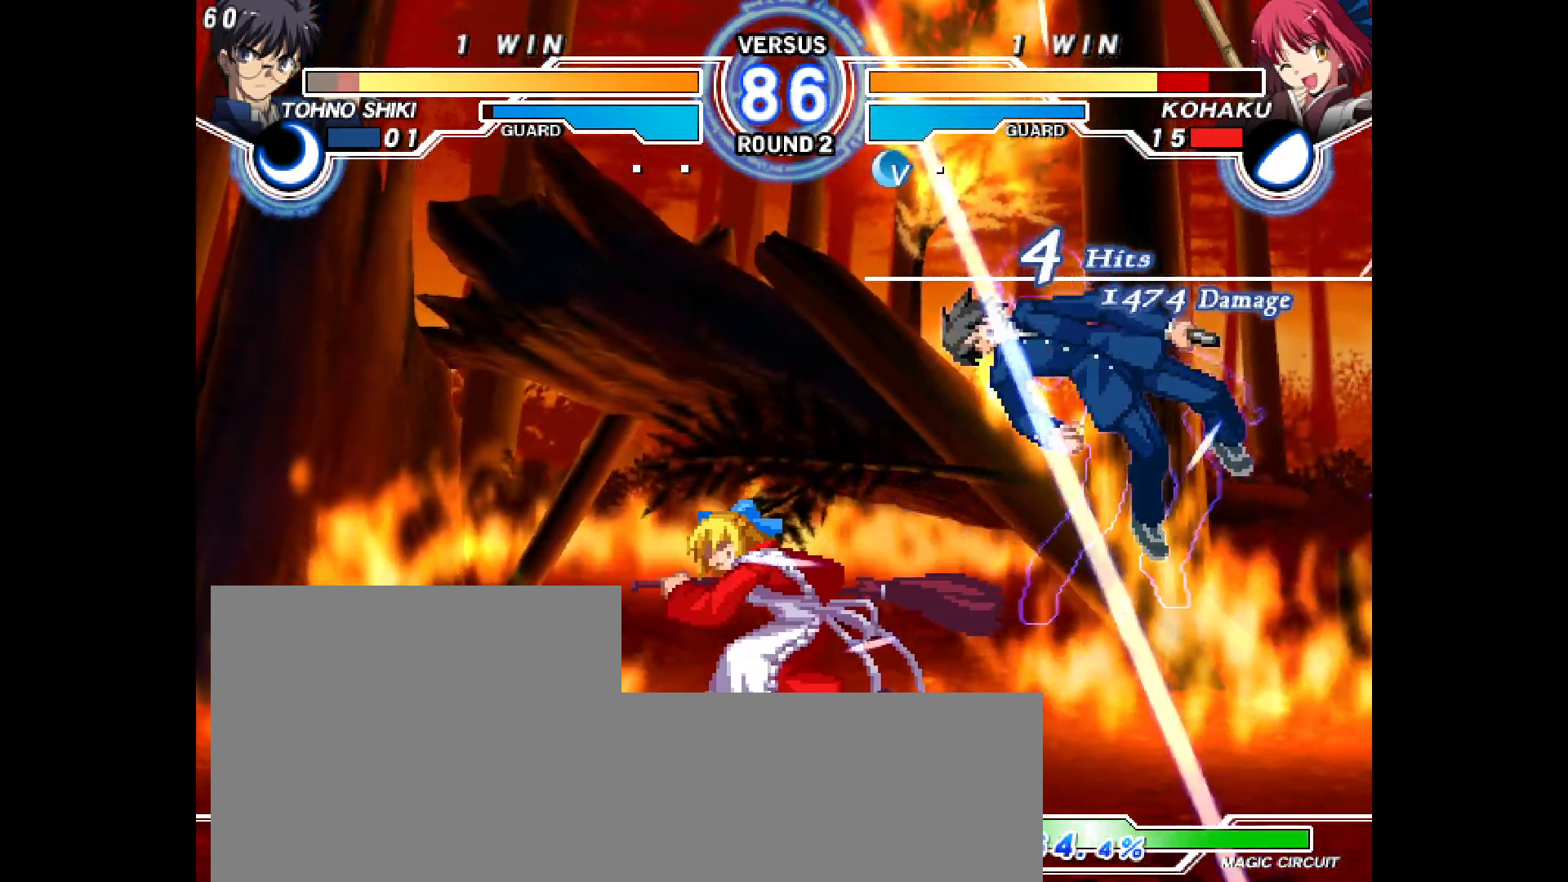
{"buttons": [], "events": [[17, "R2", "up"], [50, "CIRCLE", "up"], [100, "DPAD_RIGHT", "down"], [100, "TRIANGLE", "down"], [167, "DPAD_RIGHT", "up"], [217, "DPAD_RIGHT", "down"], [267, "TRIANGLE", "up"], [283, "DPAD_RIGHT", "up"], [300, "DPAD_DOWN", "down"], [350, "DPAD_RIGHT", "down"], [367, "L2", "down"], [400, "DPAD_DOWN", "up"], [417, "L2", "up"], [450, "DPAD_RIGHT", "up"]]}
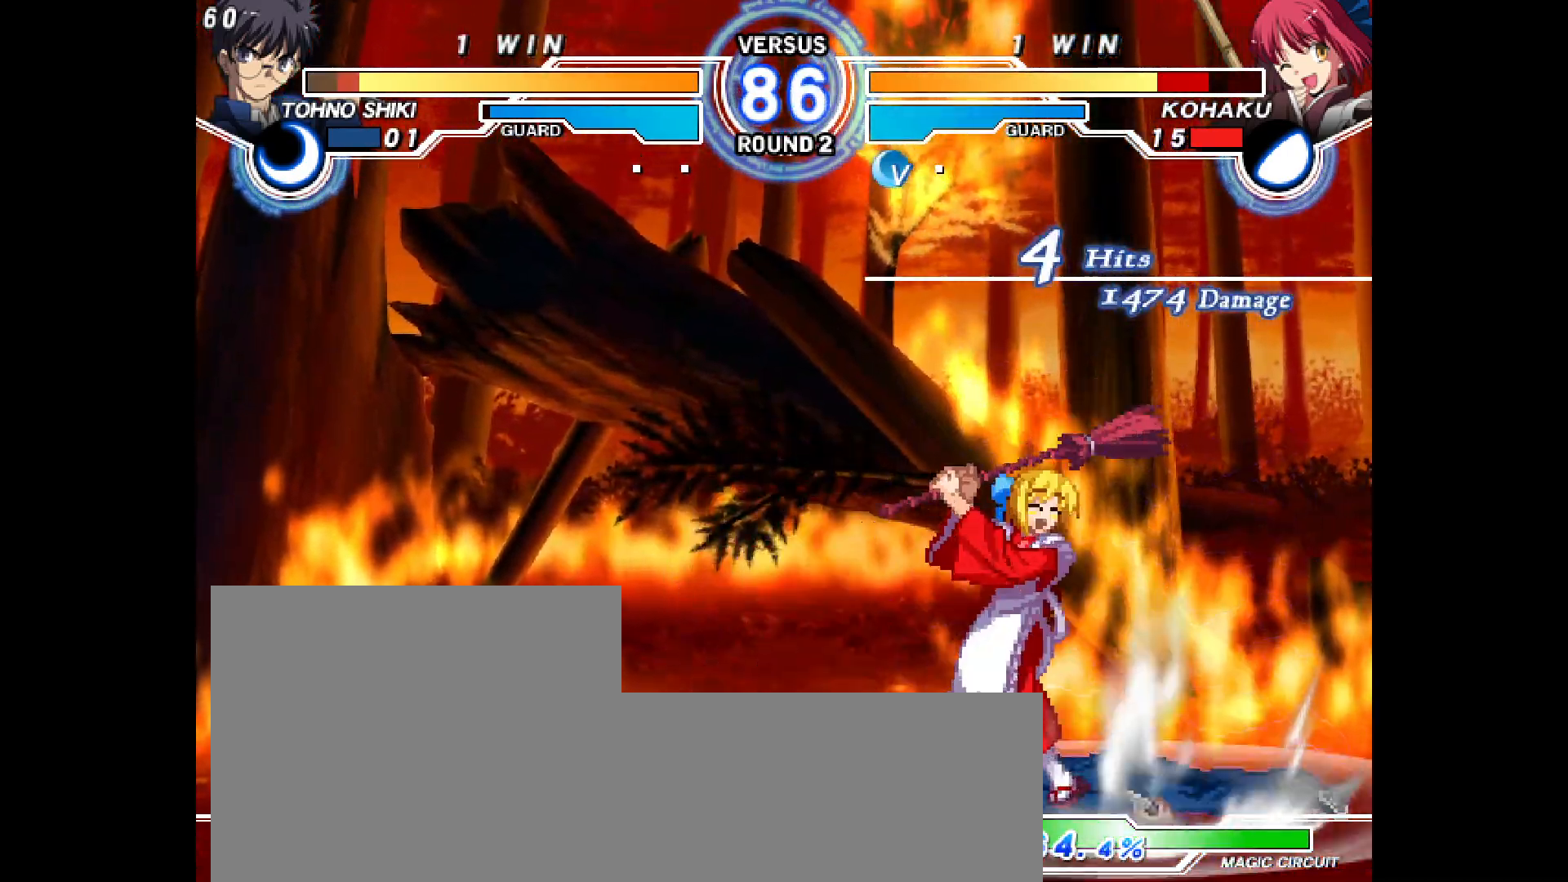
{"buttons": ["R1", "DPAD_RIGHT"], "events": [[100, "DPAD_UP", "down"], [217, "DPAD_RIGHT", "down"], [217, "DPAD_UP", "up"], [333, "R1", "down"], [383, "R1", "up"], [467, "R1", "down"]]}
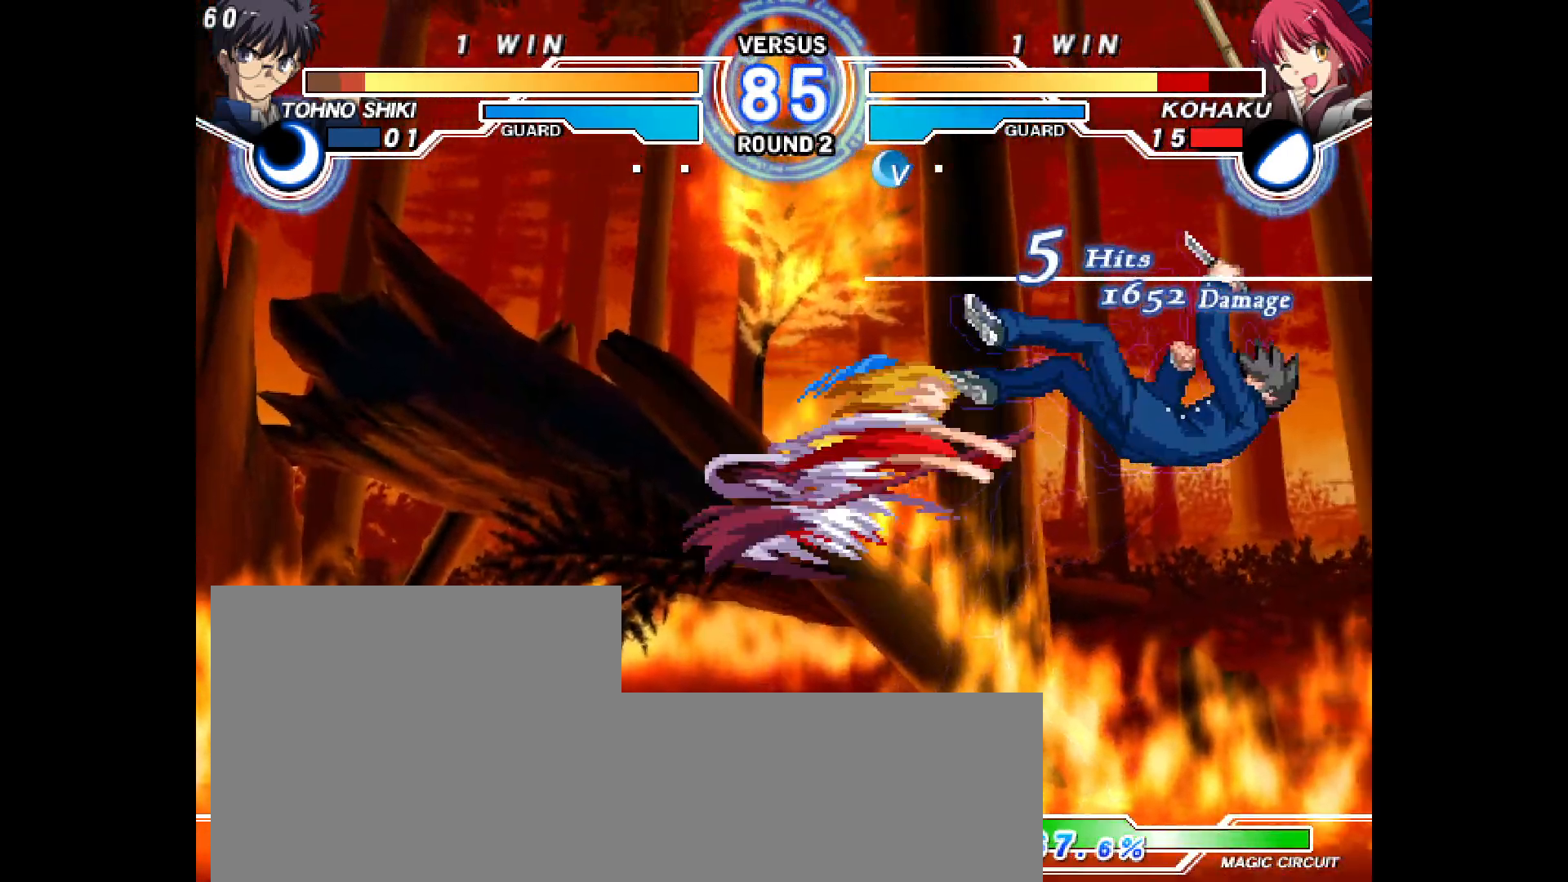
{"buttons": [], "events": [[17, "R1", "up"], [50, "R1", "down"], [100, "R1", "up"], [167, "DPAD_RIGHT", "up"], [400, "DPAD_RIGHT", "down"], [417, "DPAD_UP", "down"], [483, "DPAD_UP", "up"], [500, "DPAD_RIGHT", "up"]]}
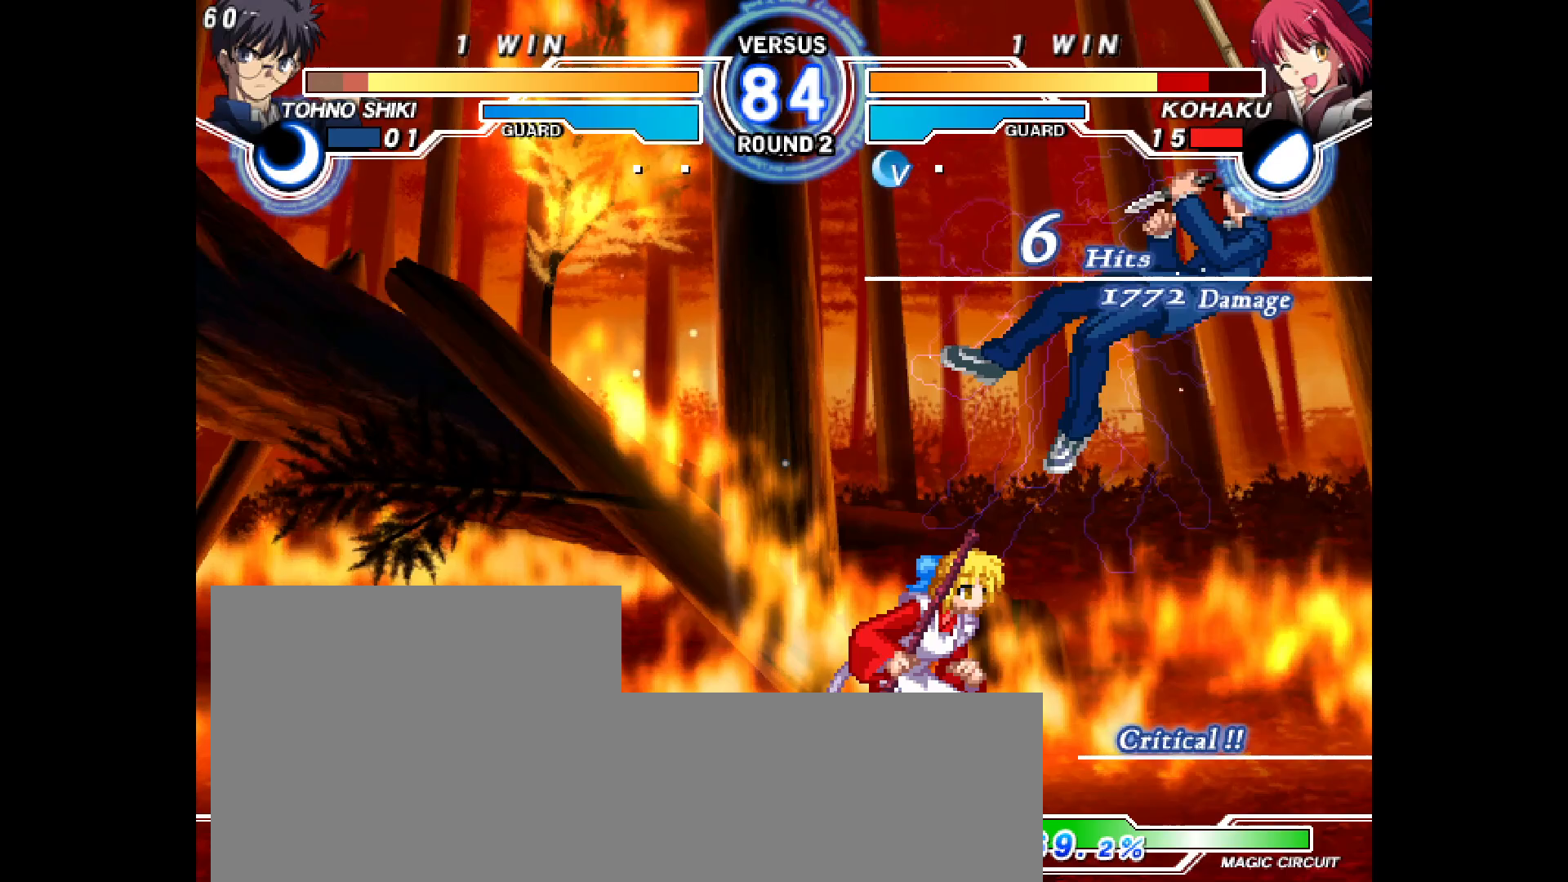
{"buttons": [], "events": [[33, "L2", "down"], [83, "L2", "up"], [183, "CIRCLE", "down"], [233, "CIRCLE", "up"], [433, "R2", "down"], [467, "R2", "up"]]}
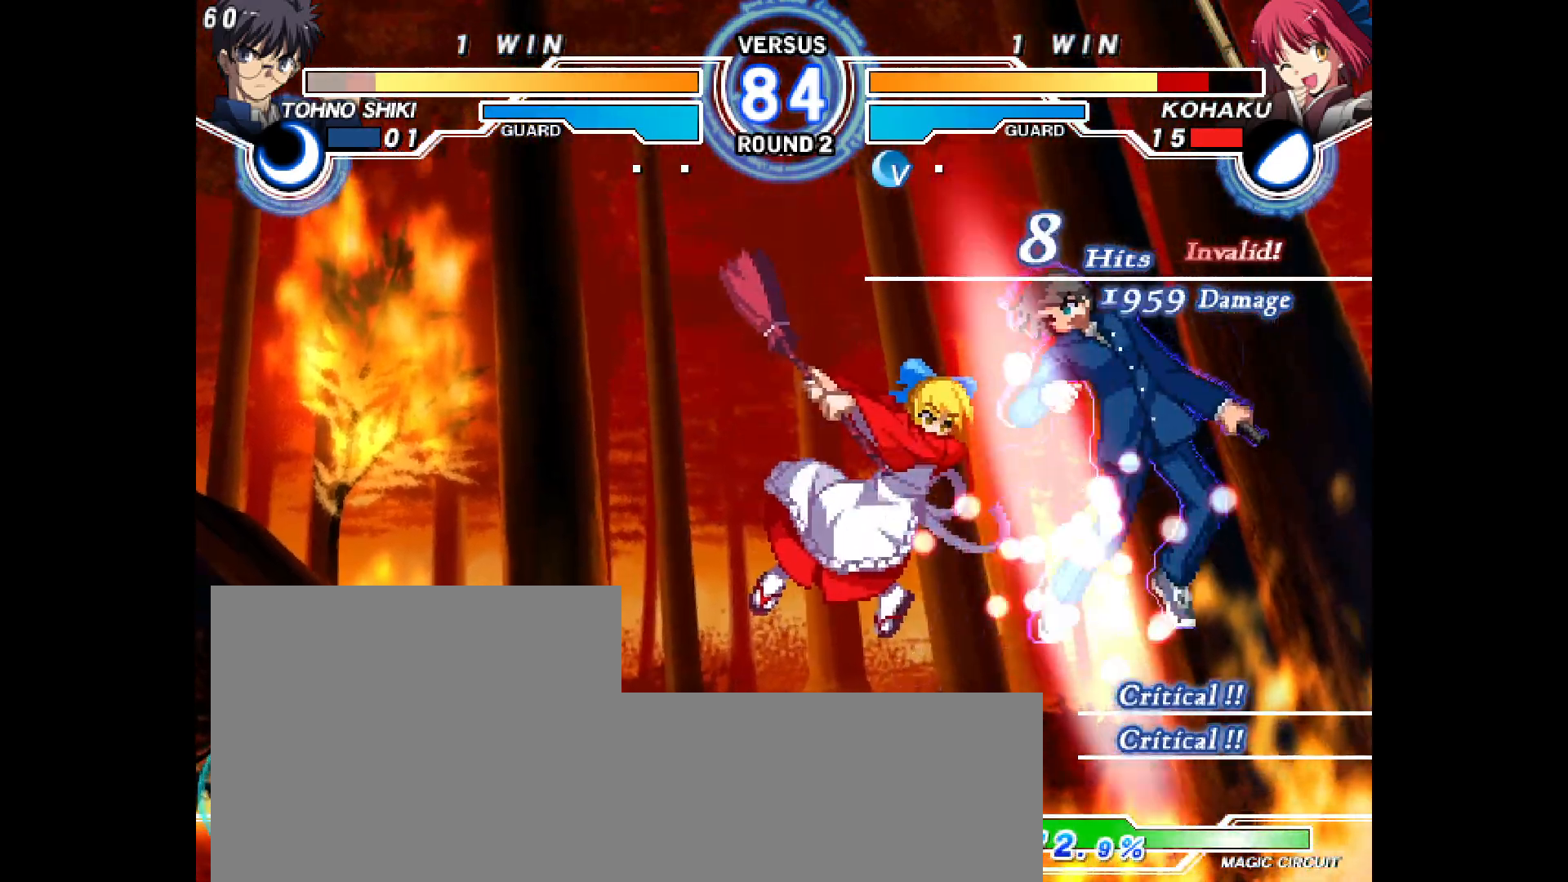
{"buttons": ["DPAD_RIGHT"], "events": [[183, "DPAD_RIGHT", "down"], [200, "DPAD_UP", "down"], [267, "DPAD_UP", "up"], [367, "L2", "down"], [433, "L2", "up"]]}
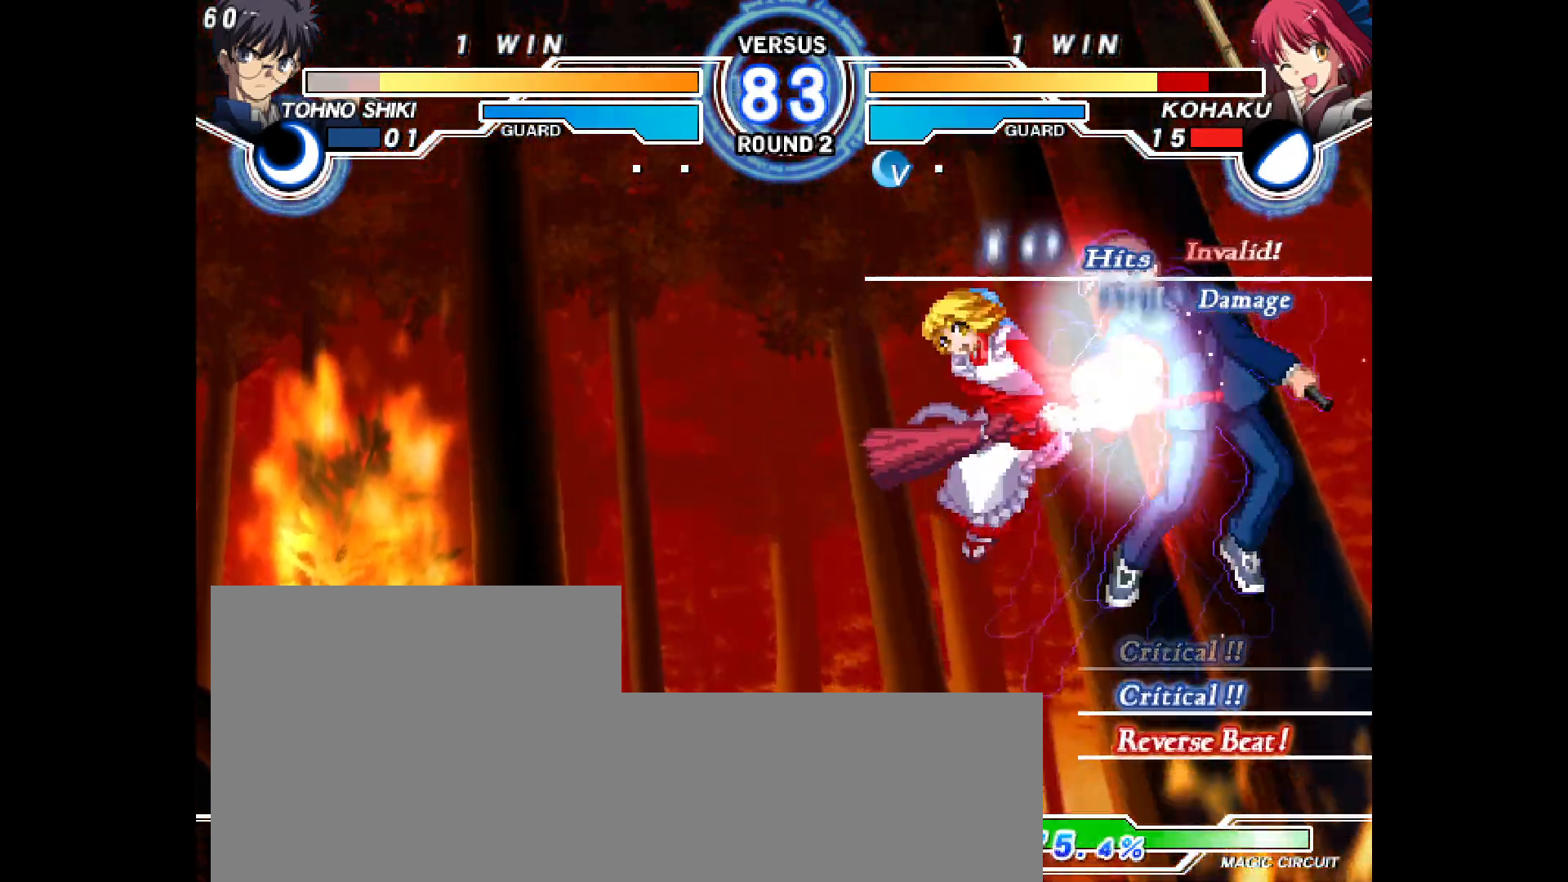
{"buttons": ["CROSS", "DPAD_RIGHT"], "events": [[17, "R2", "down"], [100, "R2", "up"], [233, "CIRCLE", "down"], [267, "CIRCLE", "up"], [500, "CROSS", "down"]]}
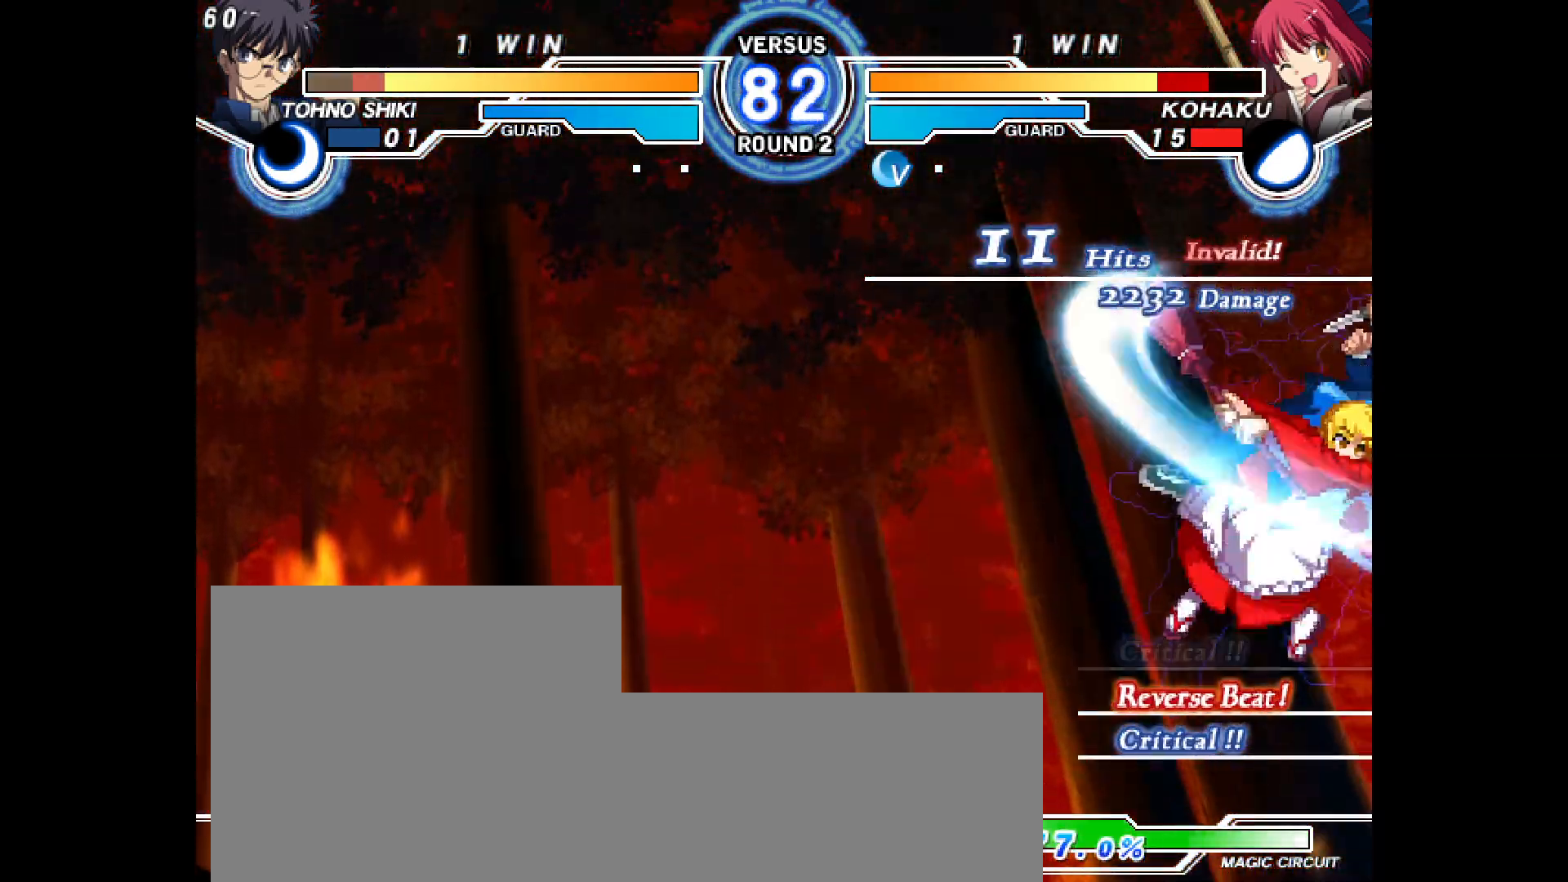
{"buttons": [], "events": [[33, "CROSS", "up"], [267, "DPAD_RIGHT", "up"]]}
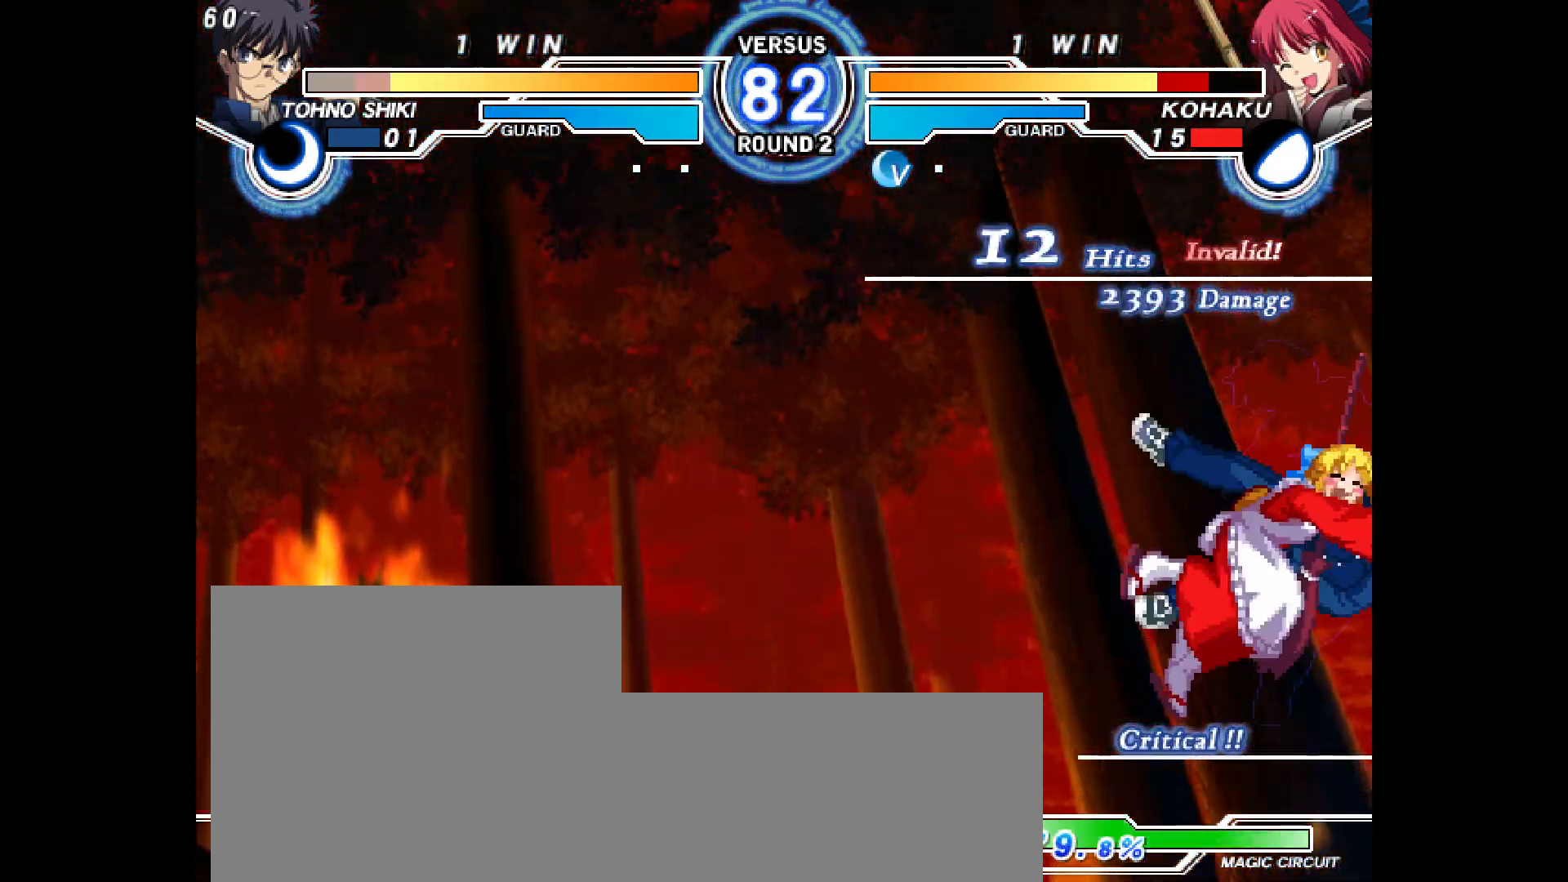
{"buttons": [], "events": []}
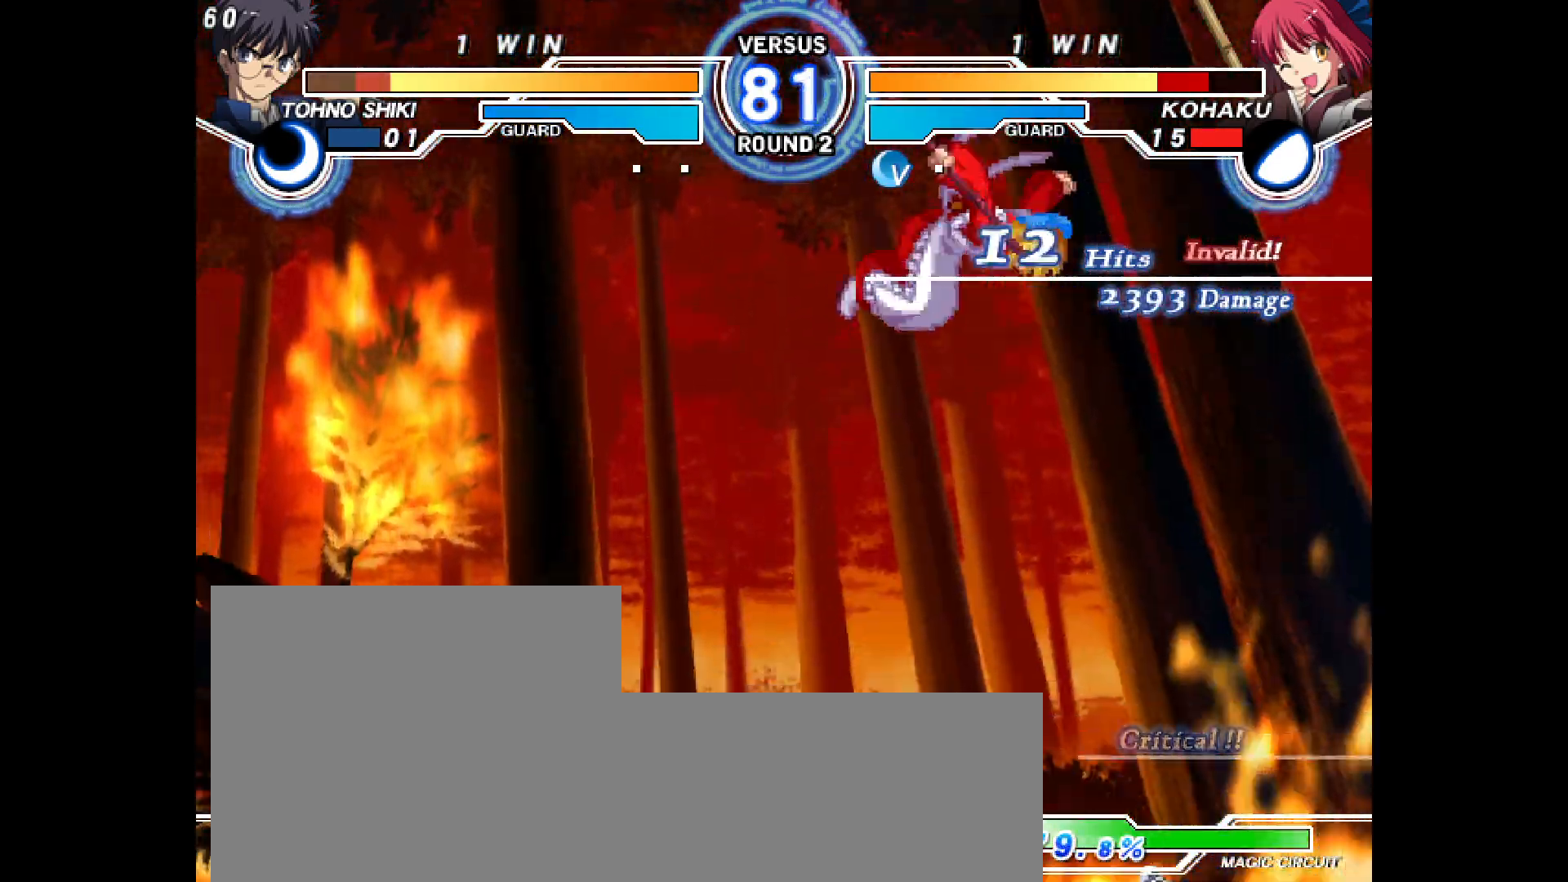
{"buttons": []}
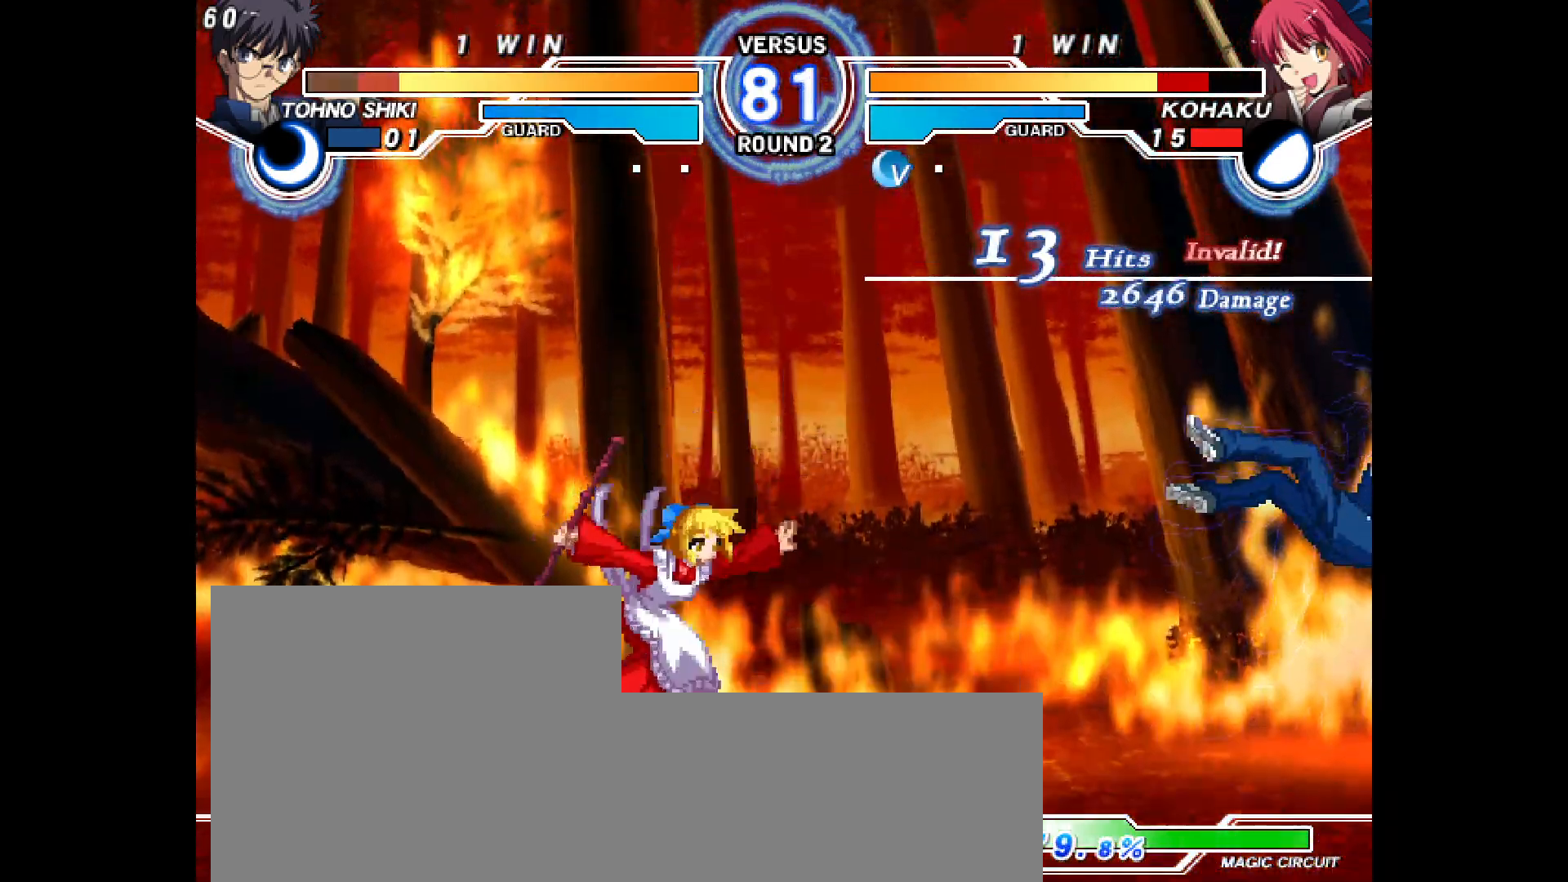
{"buttons": ["DPAD_RIGHT"]}
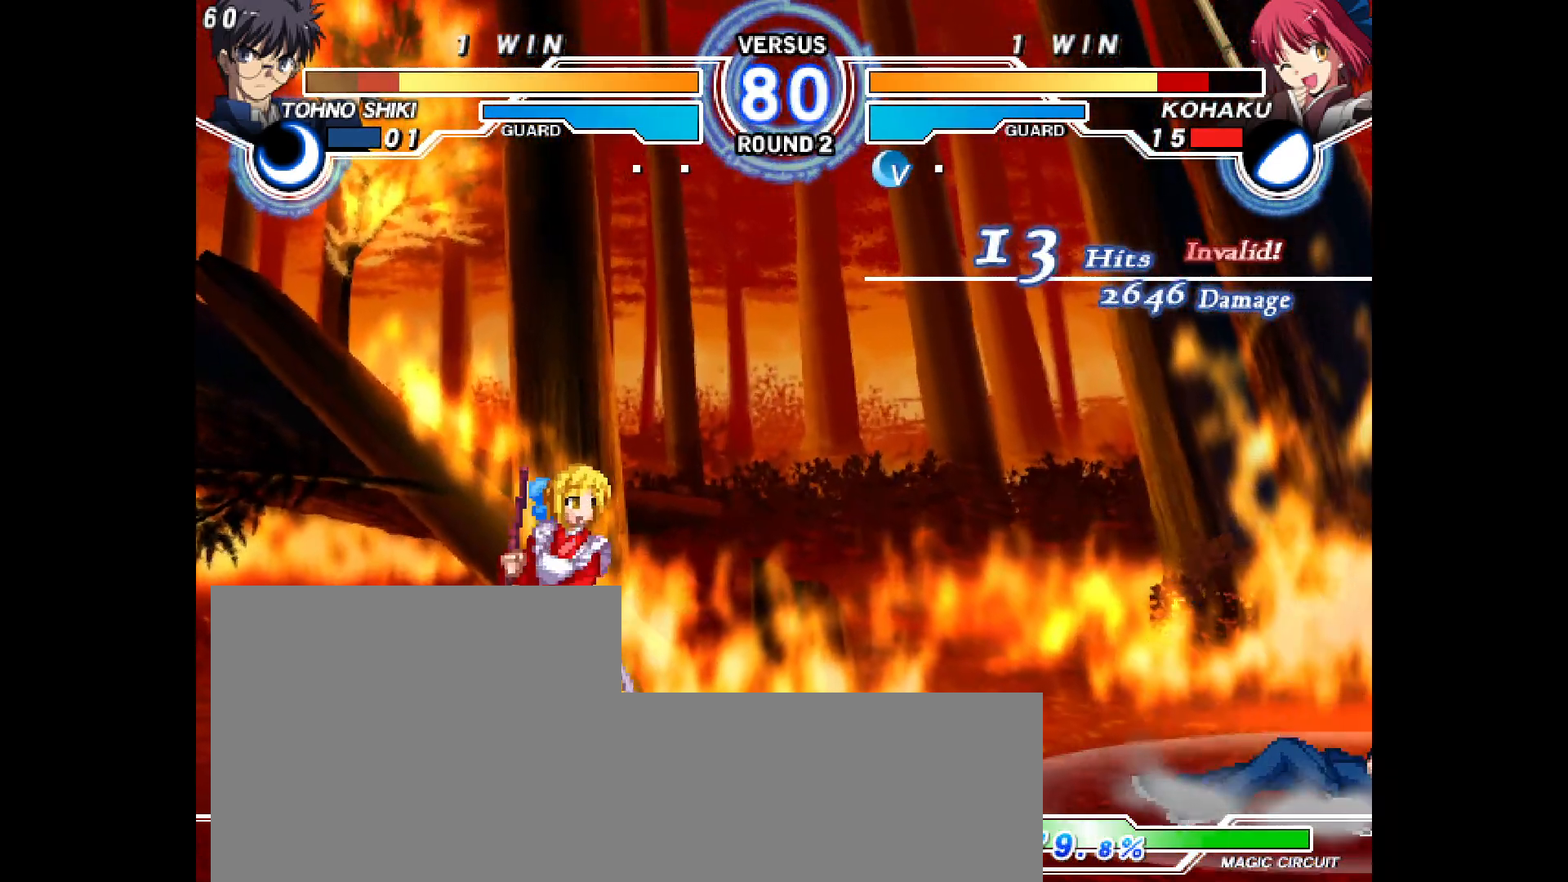
{"buttons": ["L2", "DPAD_DOWN"], "events": [[433, "DPAD_RIGHT", "up"], [450, "DPAD_DOWN", "down"], [450, "L2", "down"]]}
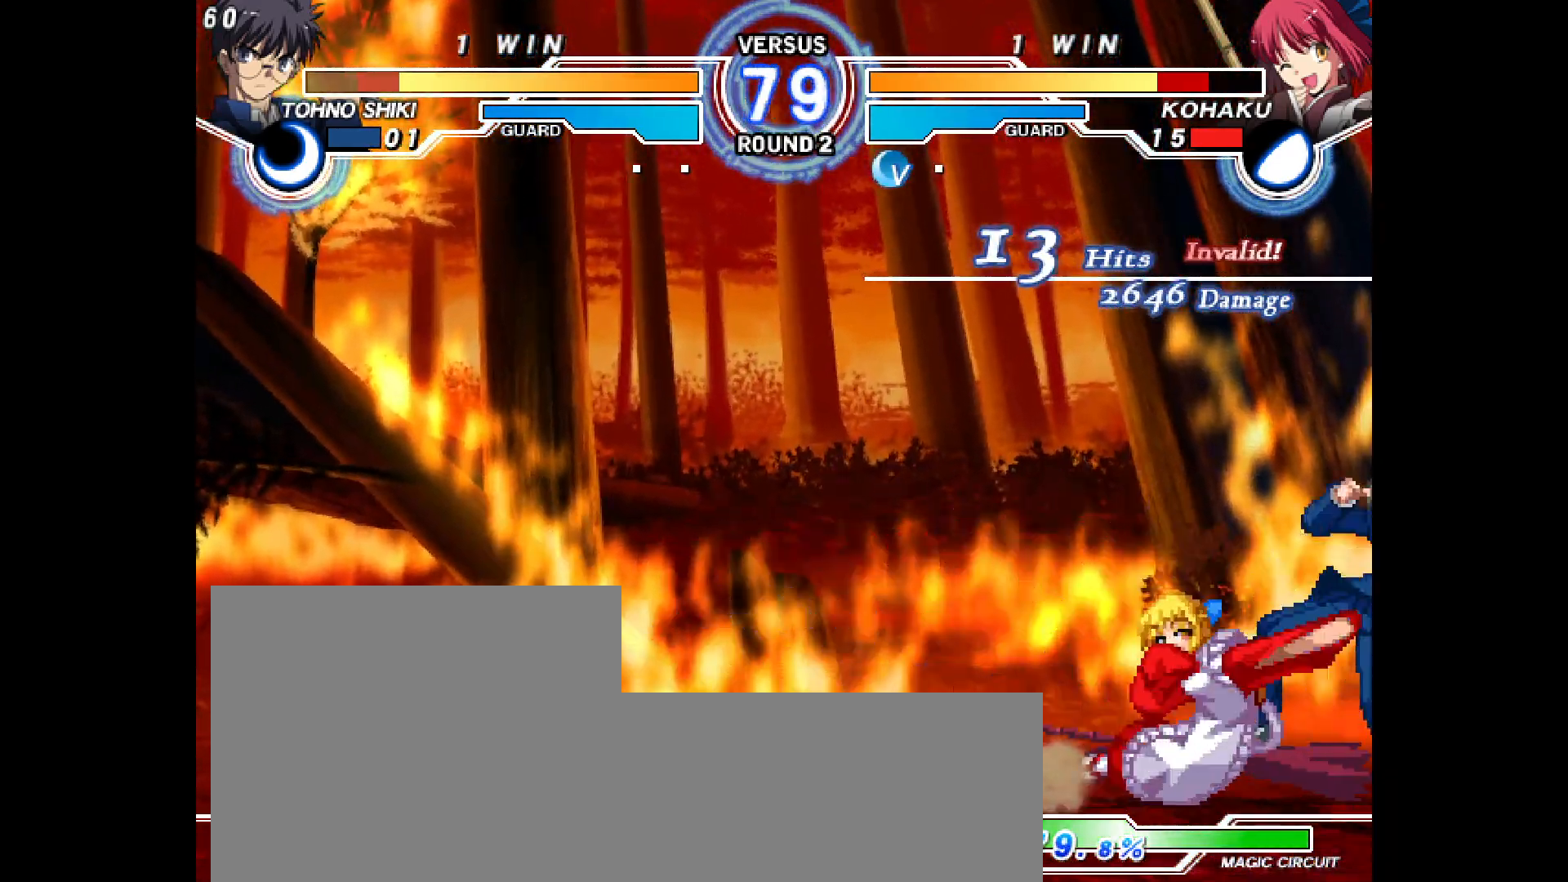
{"buttons": [], "events": [[17, "DPAD_DOWN", "up"], [50, "L2", "up"], [67, "DPAD_RIGHT", "down"], [67, "TRIANGLE", "down"], [133, "TRIANGLE", "up"], [167, "L2", "down"], [267, "L2", "up"], [317, "L2", "down"], [400, "L2", "up"], [483, "DPAD_RIGHT", "up"]]}
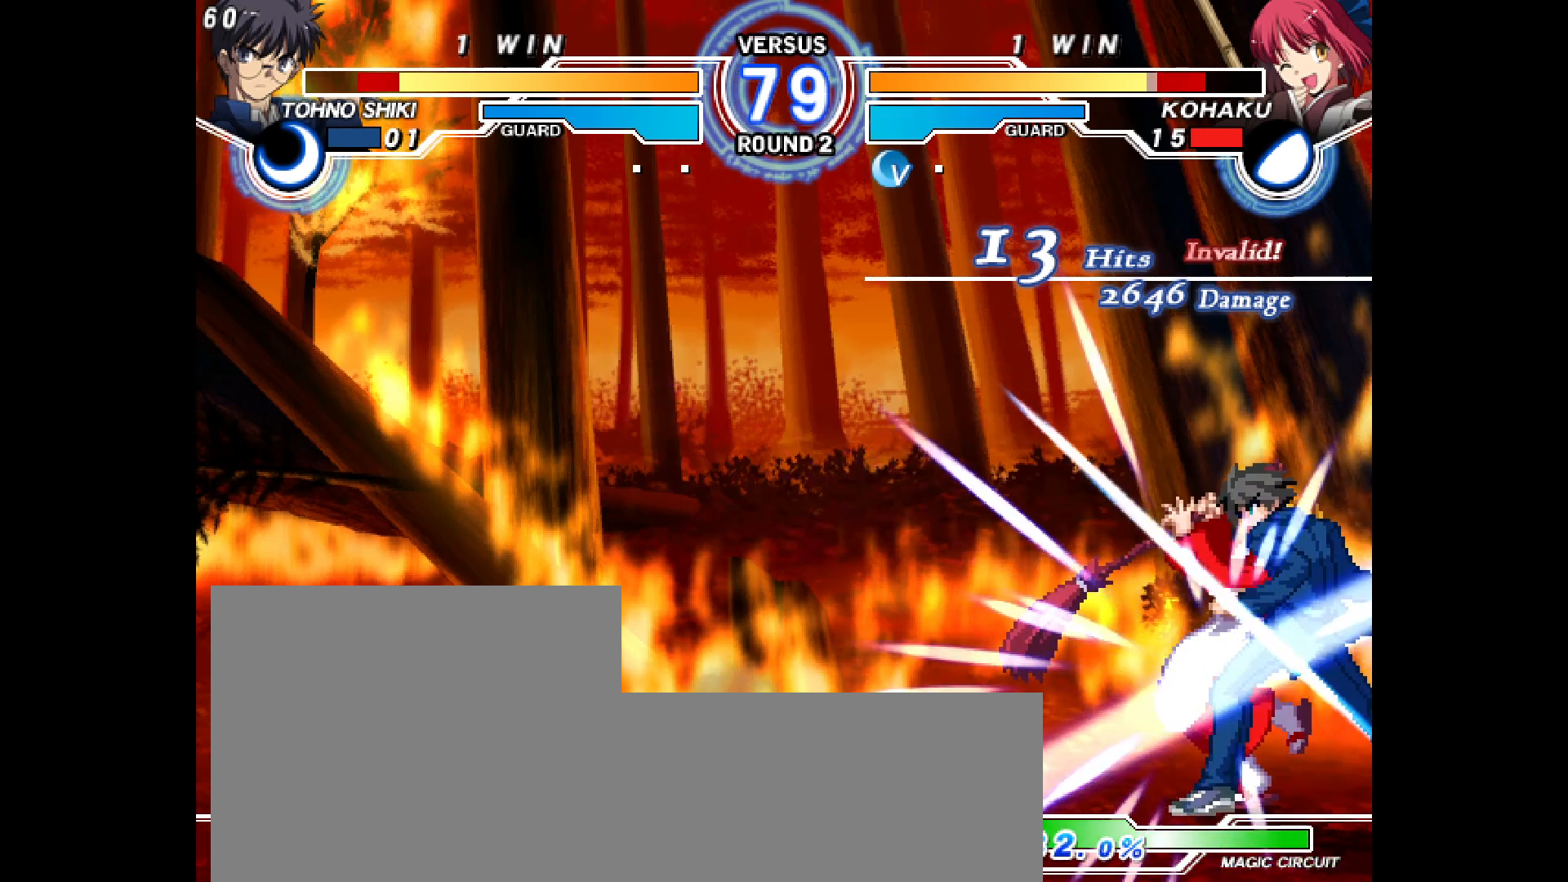
{"buttons": [], "events": []}
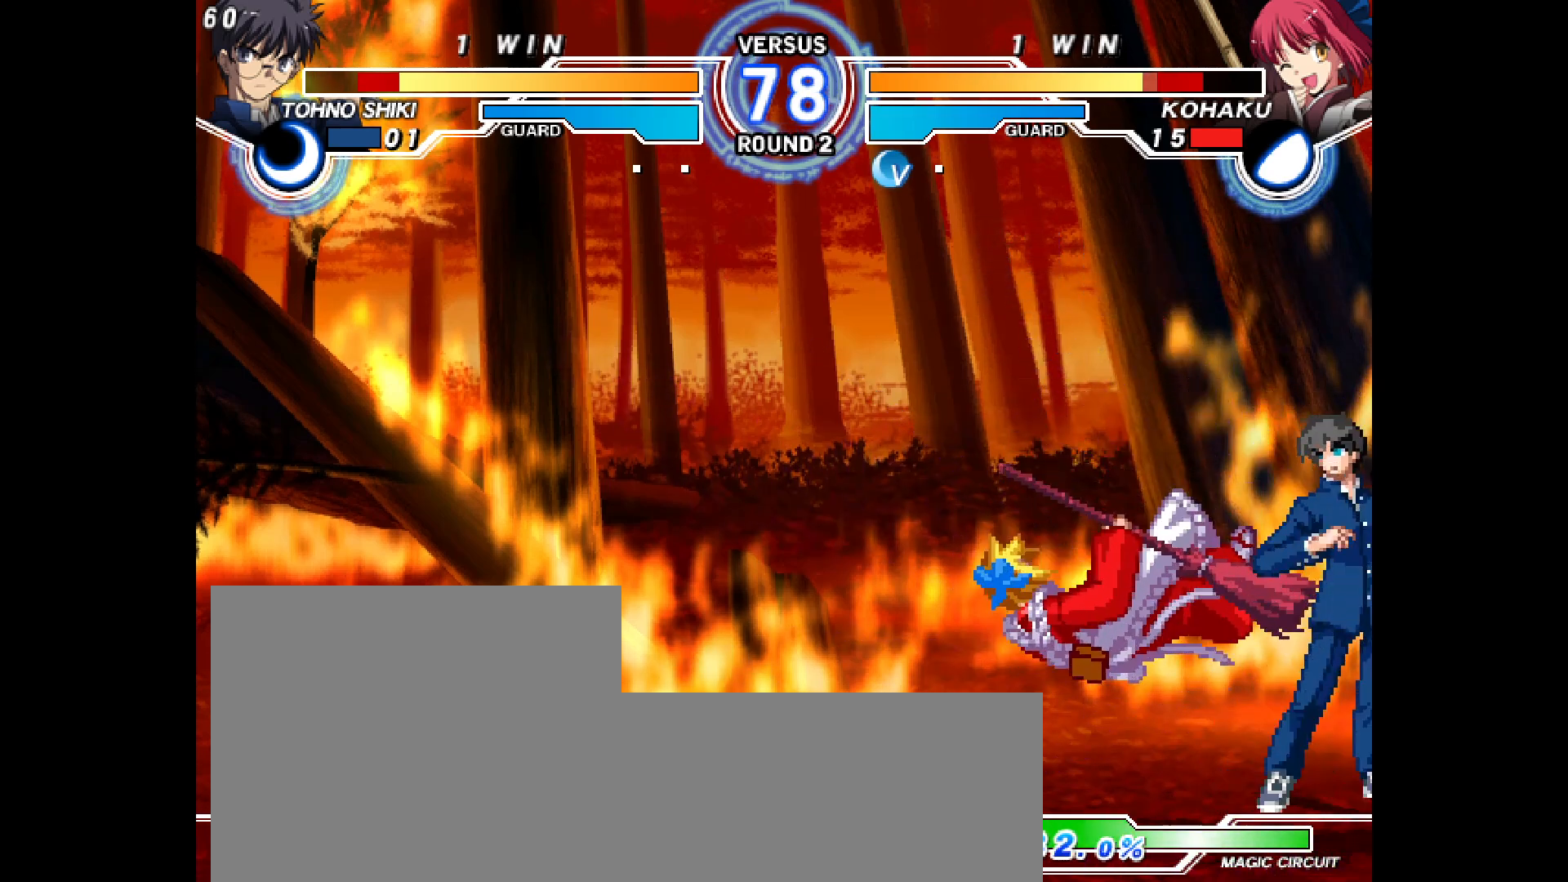
{"buttons": ["DPAD_DOWN", "DPAD_LEFT"], "events": [[17, "DPAD_UP", "down"], [33, "L2", "down"], [33, "R2", "down"], [167, "DPAD_UP", "up"], [217, "L2", "up"], [217, "R2", "up"], [267, "DPAD_DOWN", "down"], [267, "DPAD_LEFT", "down"]]}
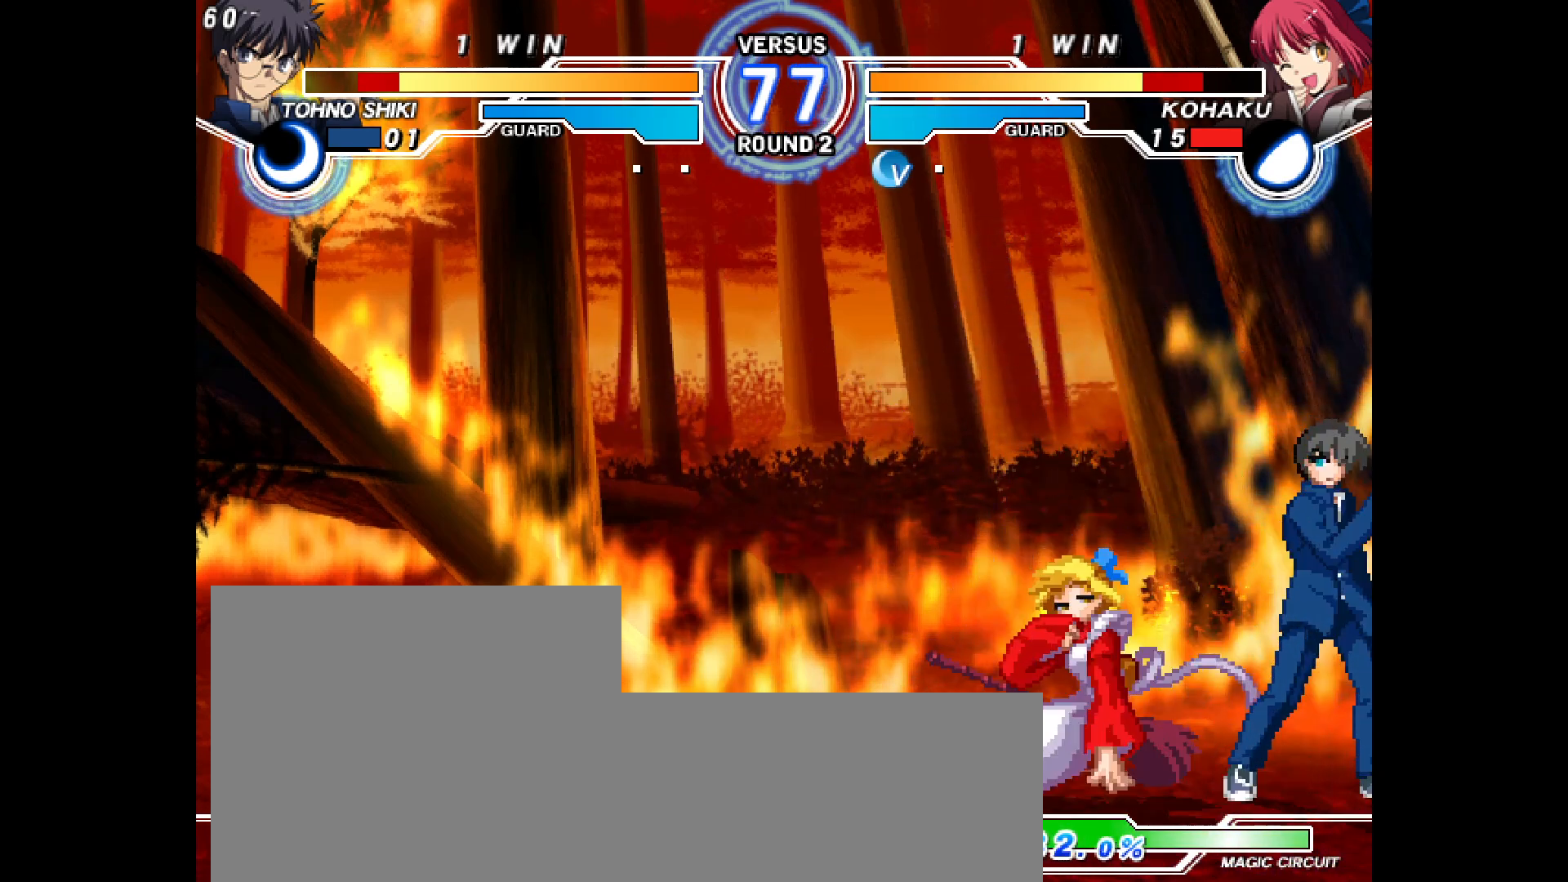
{"buttons": ["DPAD_DOWN", "DPAD_LEFT"], "events": []}
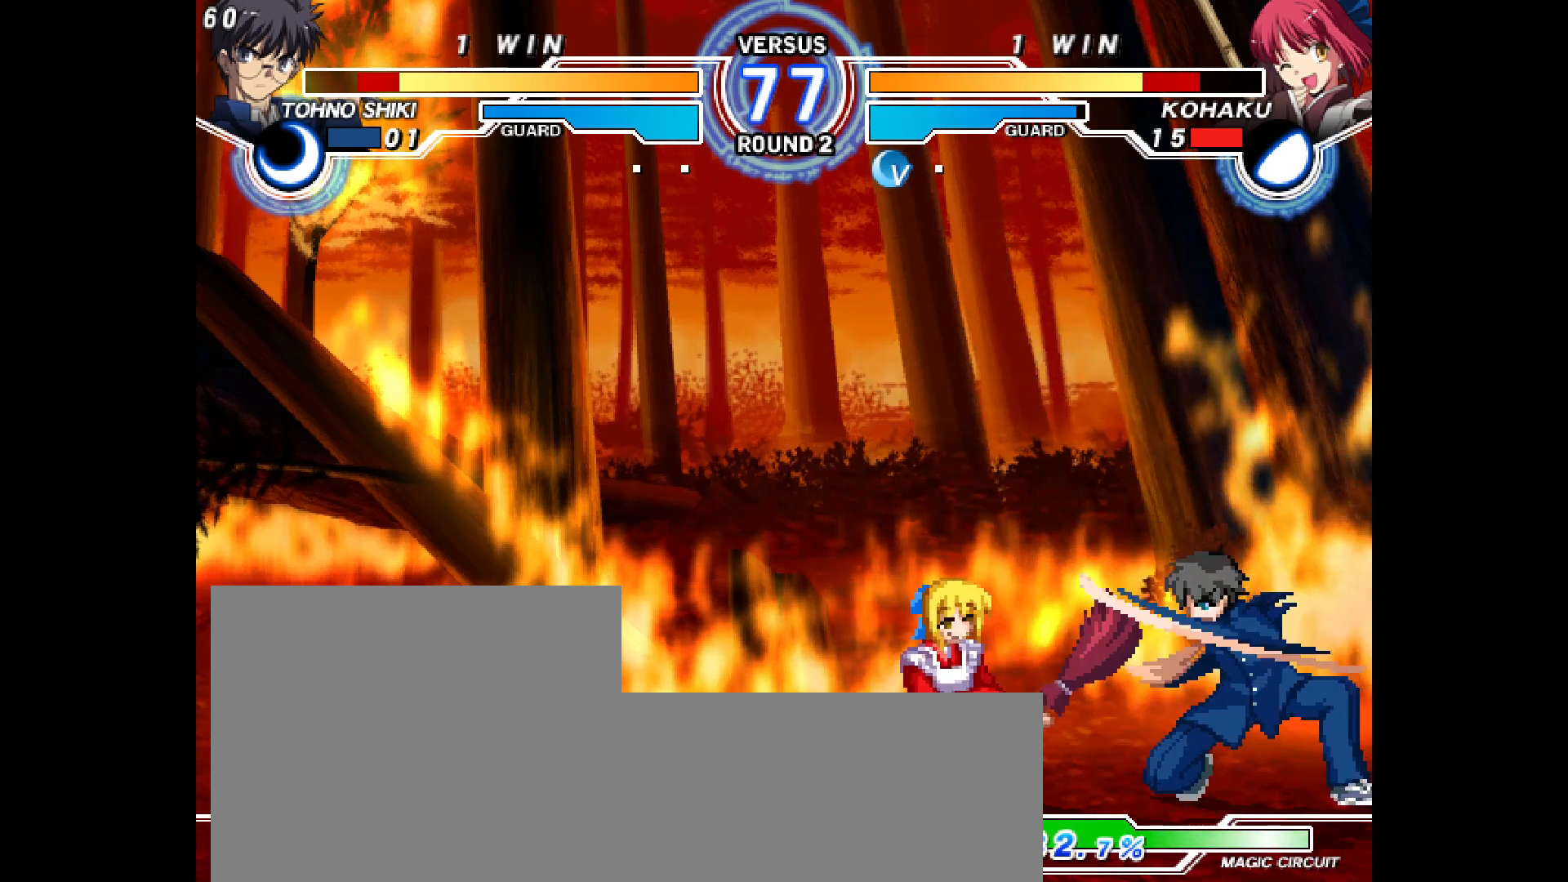
{"buttons": ["DPAD_LEFT"], "events": [[167, "DPAD_UP", "down"], [283, "DPAD_UP", "up"], [400, "DPAD_DOWN", "up"], [400, "SQUARE", "down"], [500, "SQUARE", "up"]]}
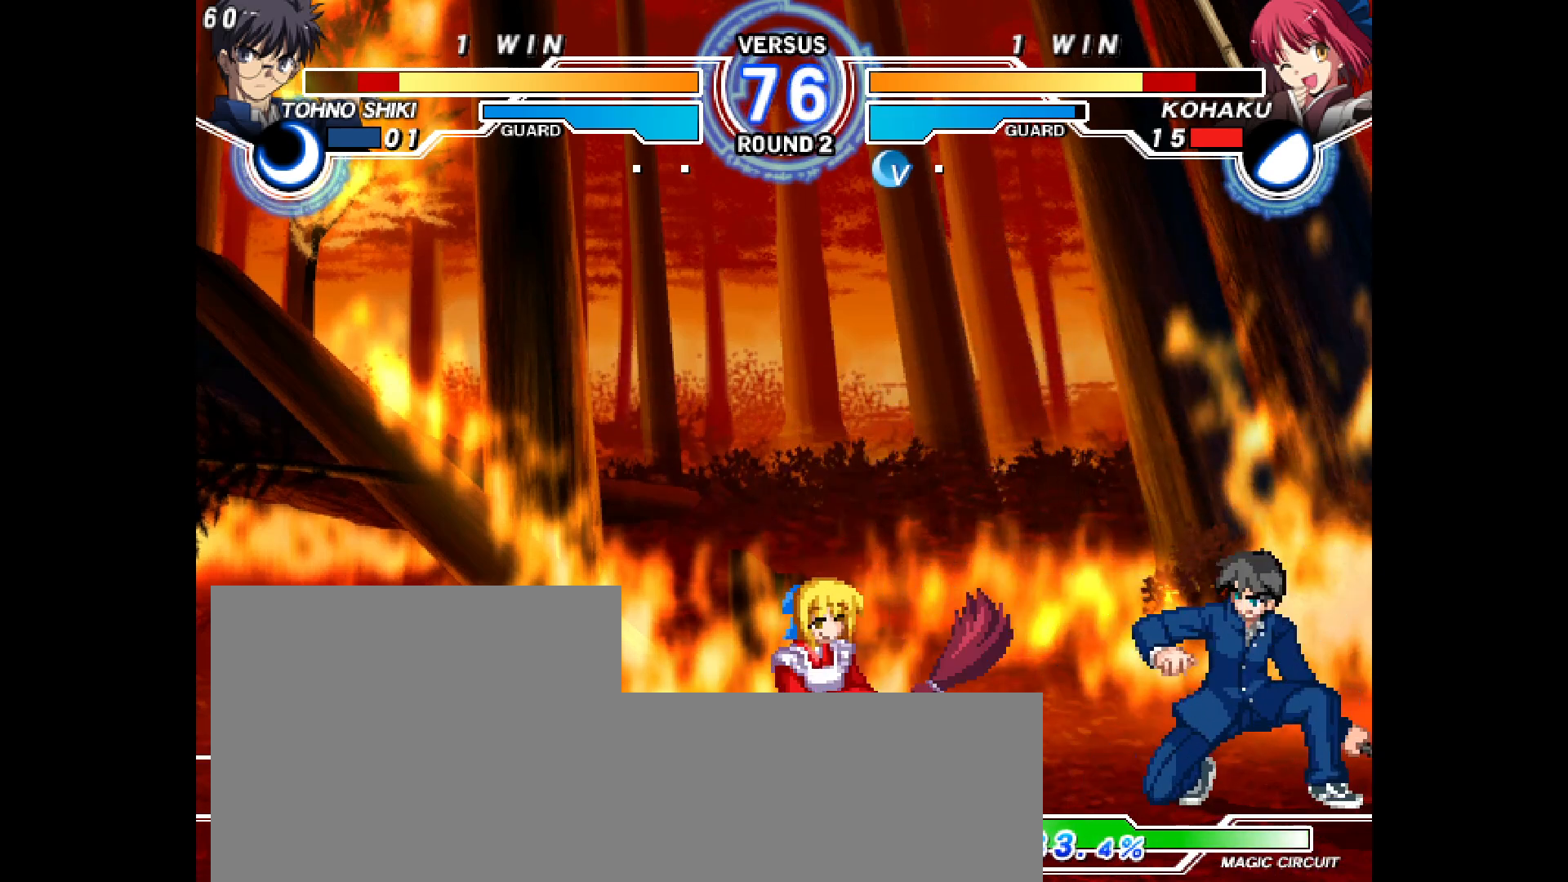
{"buttons": ["DPAD_DOWN", "DPAD_LEFT"], "events": [[67, "TRIANGLE", "down"], [117, "TRIANGLE", "up"], [233, "TRIANGLE", "down"], [333, "TRIANGLE", "up"], [367, "L1", "down"], [417, "L1", "up"], [467, "DPAD_DOWN", "down"]]}
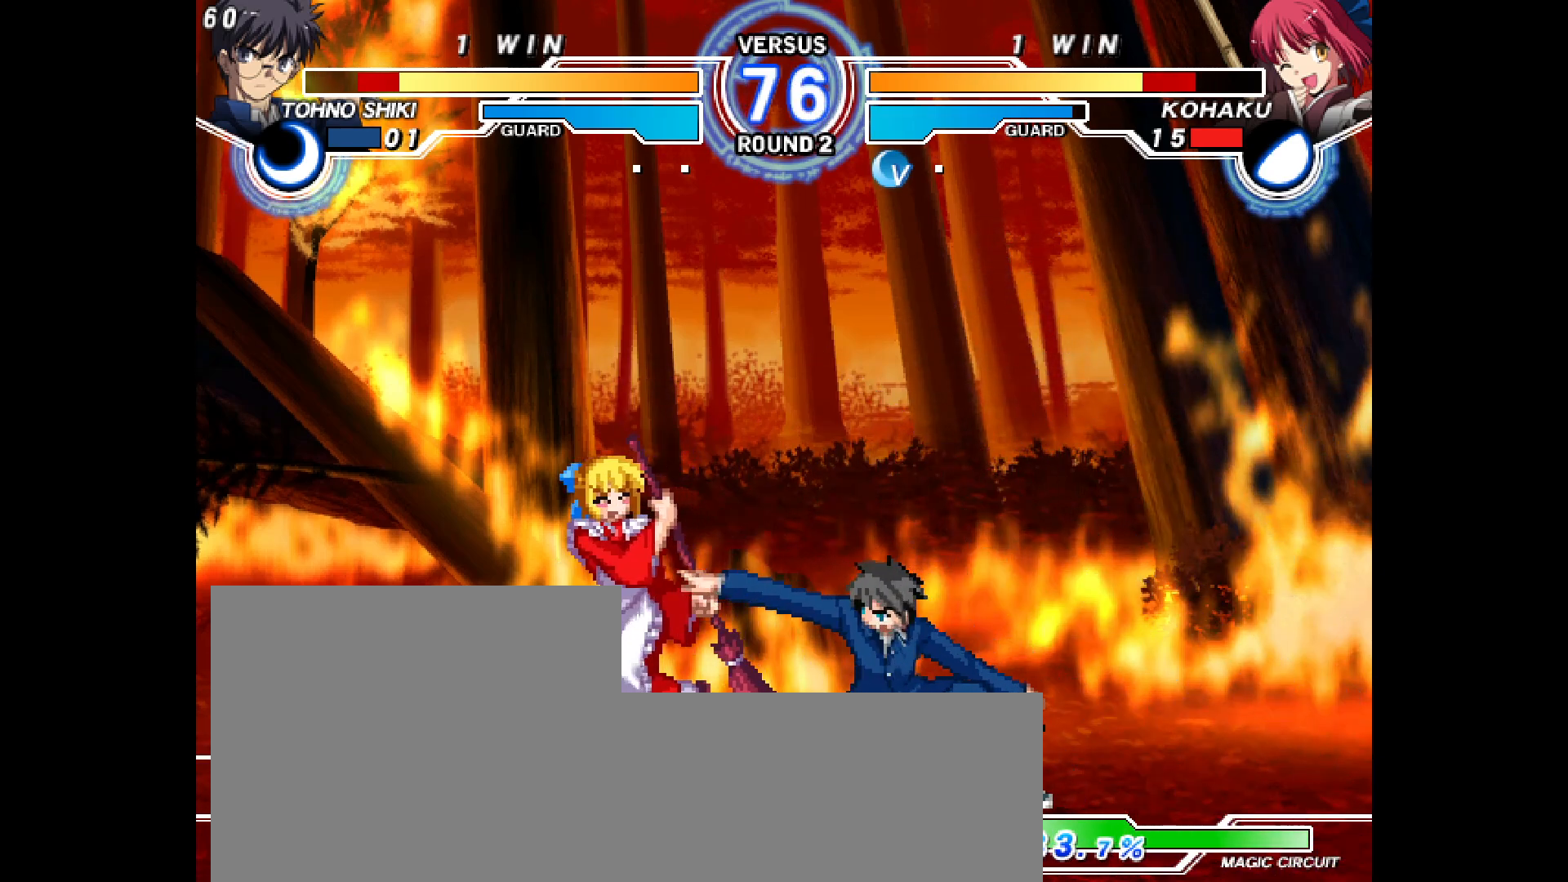
{"buttons": ["DPAD_DOWN", "DPAD_LEFT"], "events": []}
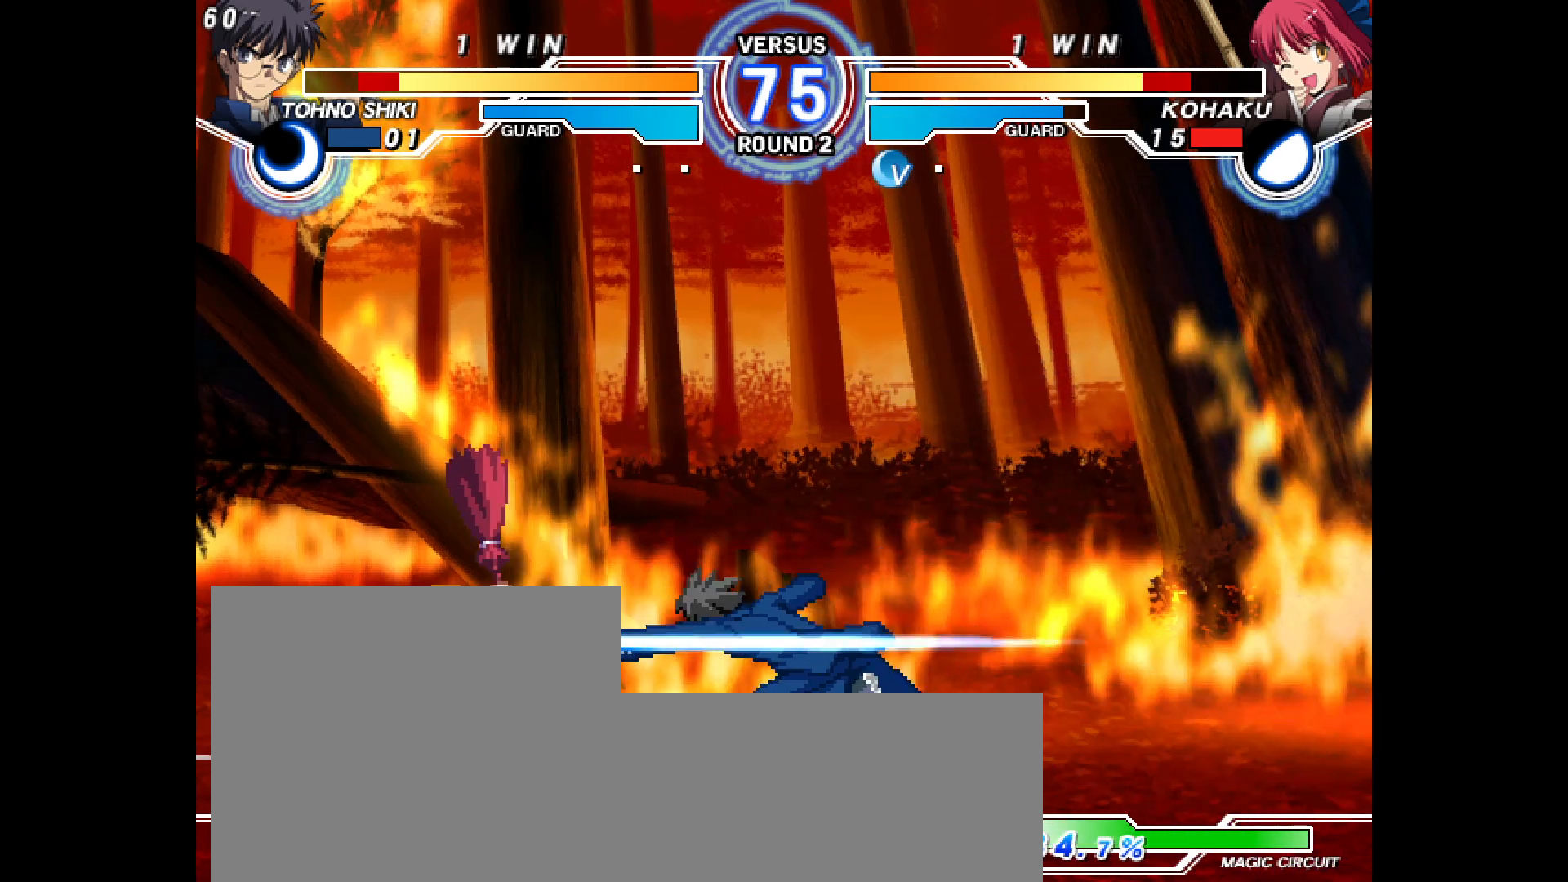
{"buttons": ["DPAD_LEFT"], "events": [[50, "DPAD_DOWN", "up"]]}
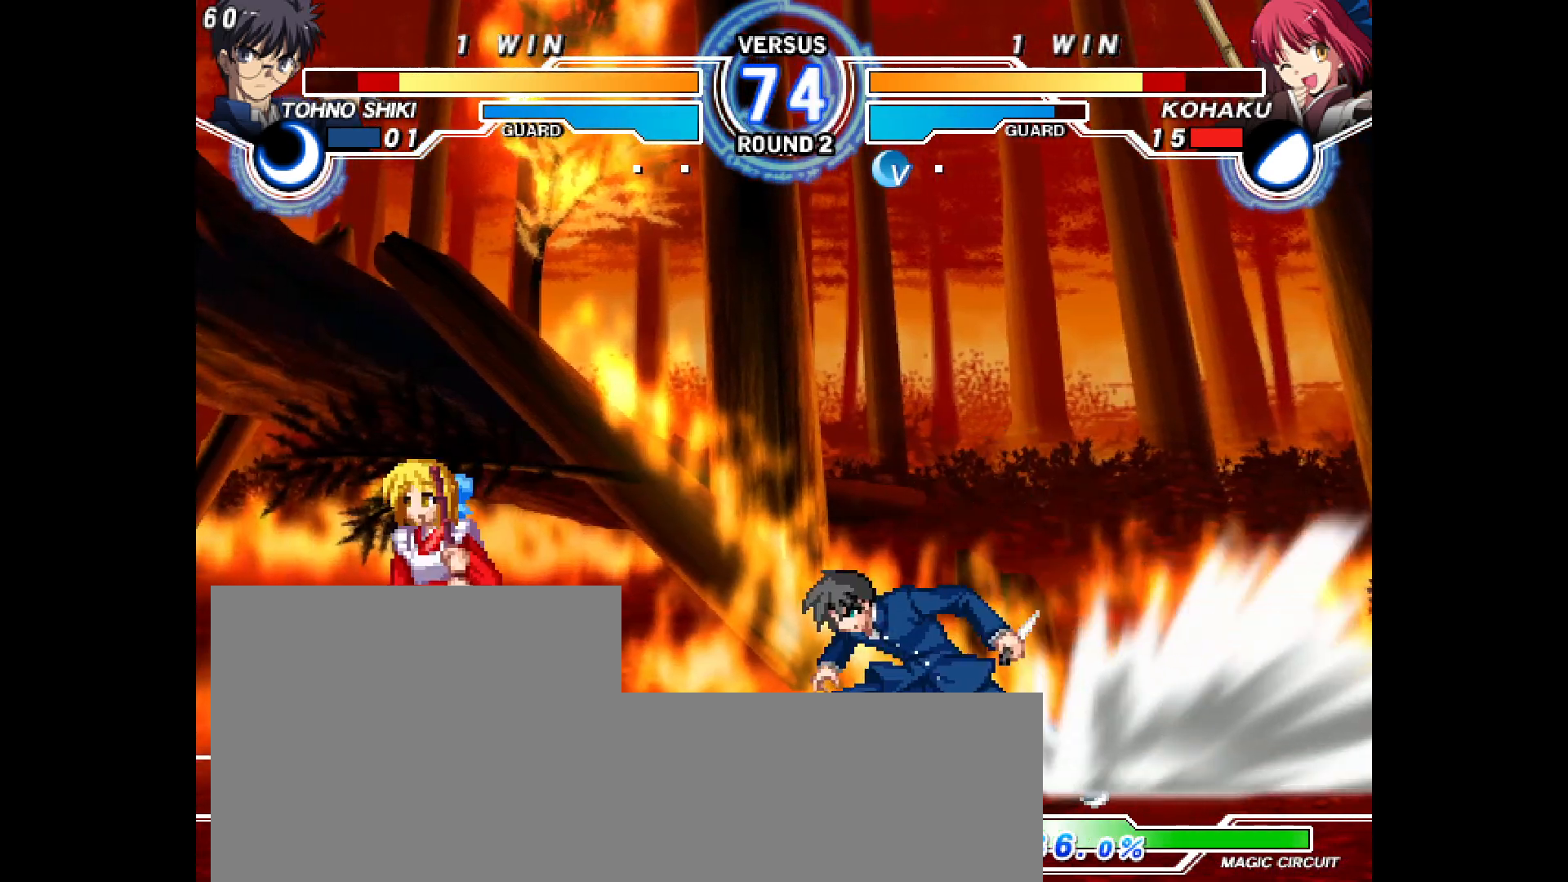
{"buttons": ["DPAD_LEFT"], "events": [[183, "DPAD_DOWN", "down"], [450, "DPAD_DOWN", "up"]]}
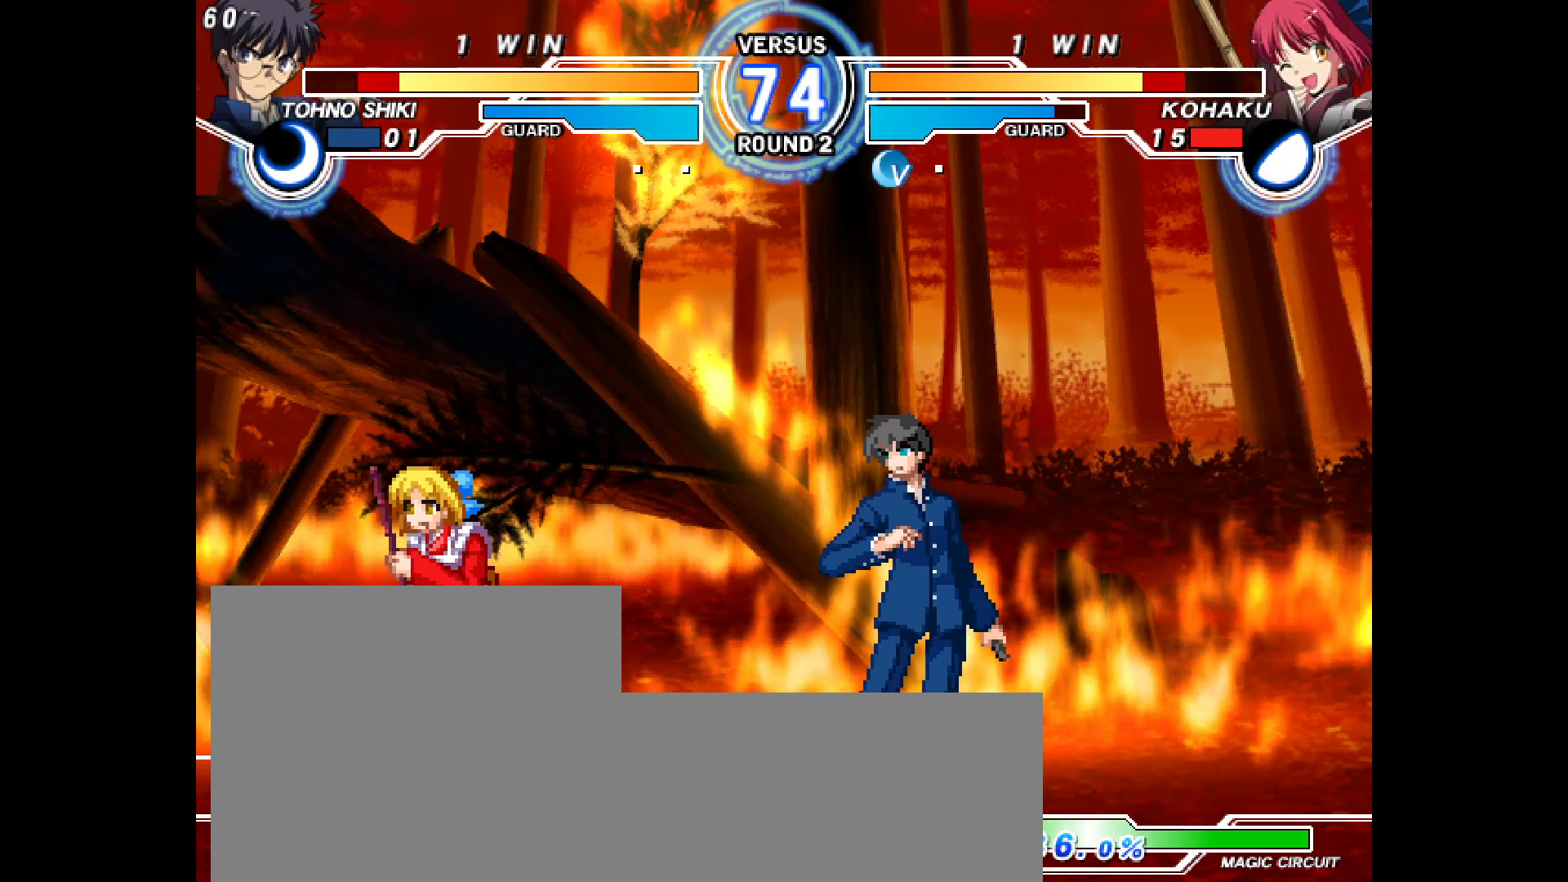
{"buttons": ["DPAD_RIGHT"], "events": [[217, "DPAD_UP", "down"], [233, "DPAD_LEFT", "up"], [367, "DPAD_RIGHT", "down"], [367, "DPAD_UP", "up"]]}
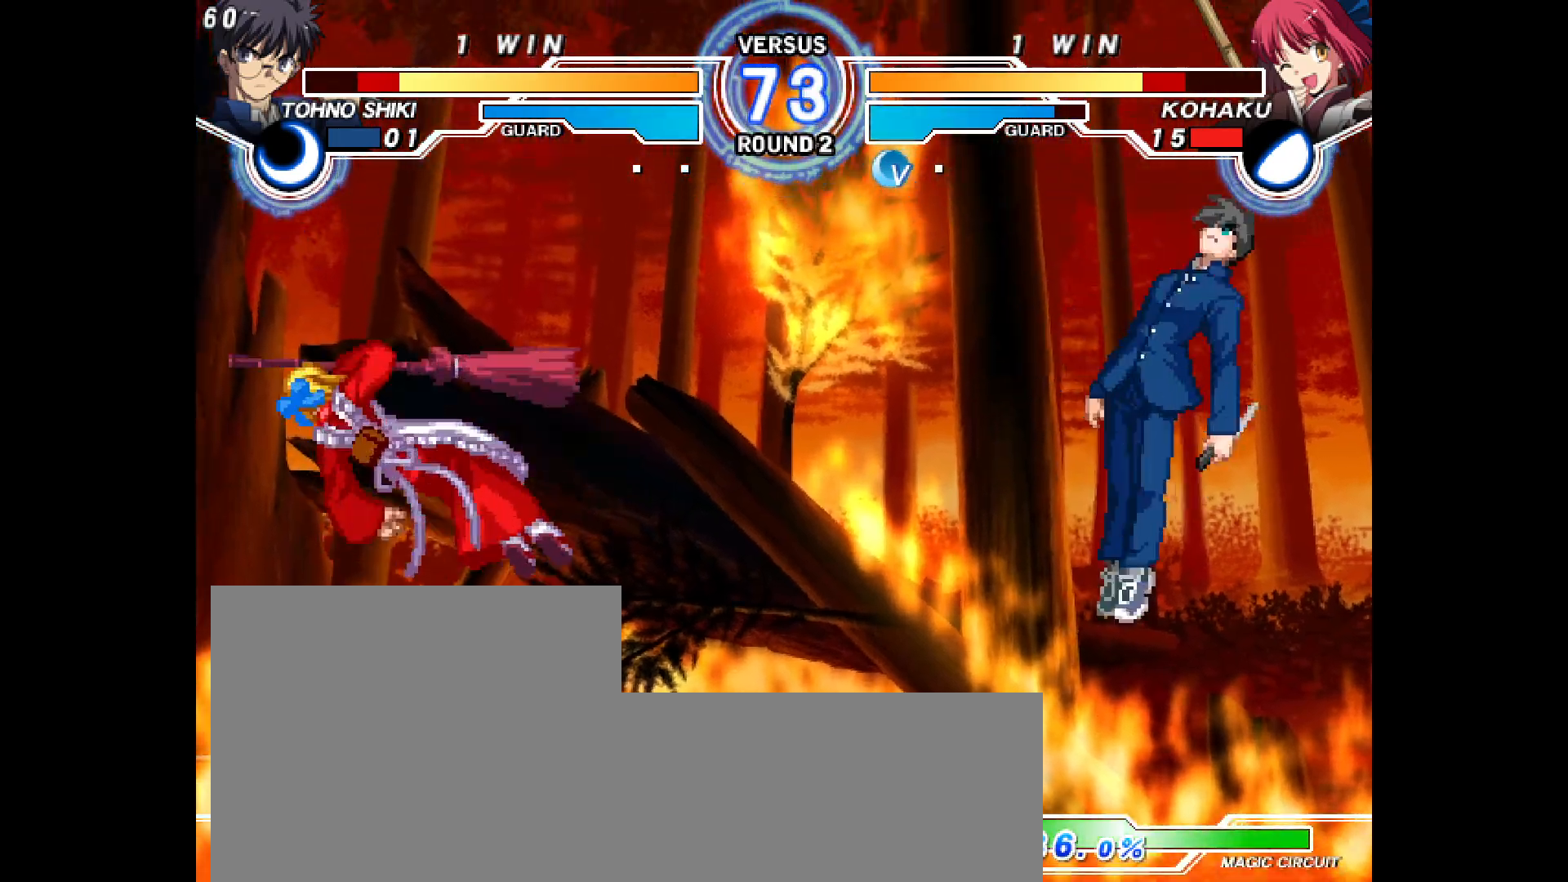
{"buttons": ["DPAD_UP", "DPAD_RIGHT"], "events": [[283, "DPAD_RIGHT", "up"], [417, "DPAD_DOWN", "down"], [450, "DPAD_DOWN", "up"], [450, "DPAD_RIGHT", "down"], [450, "DPAD_UP", "down"]]}
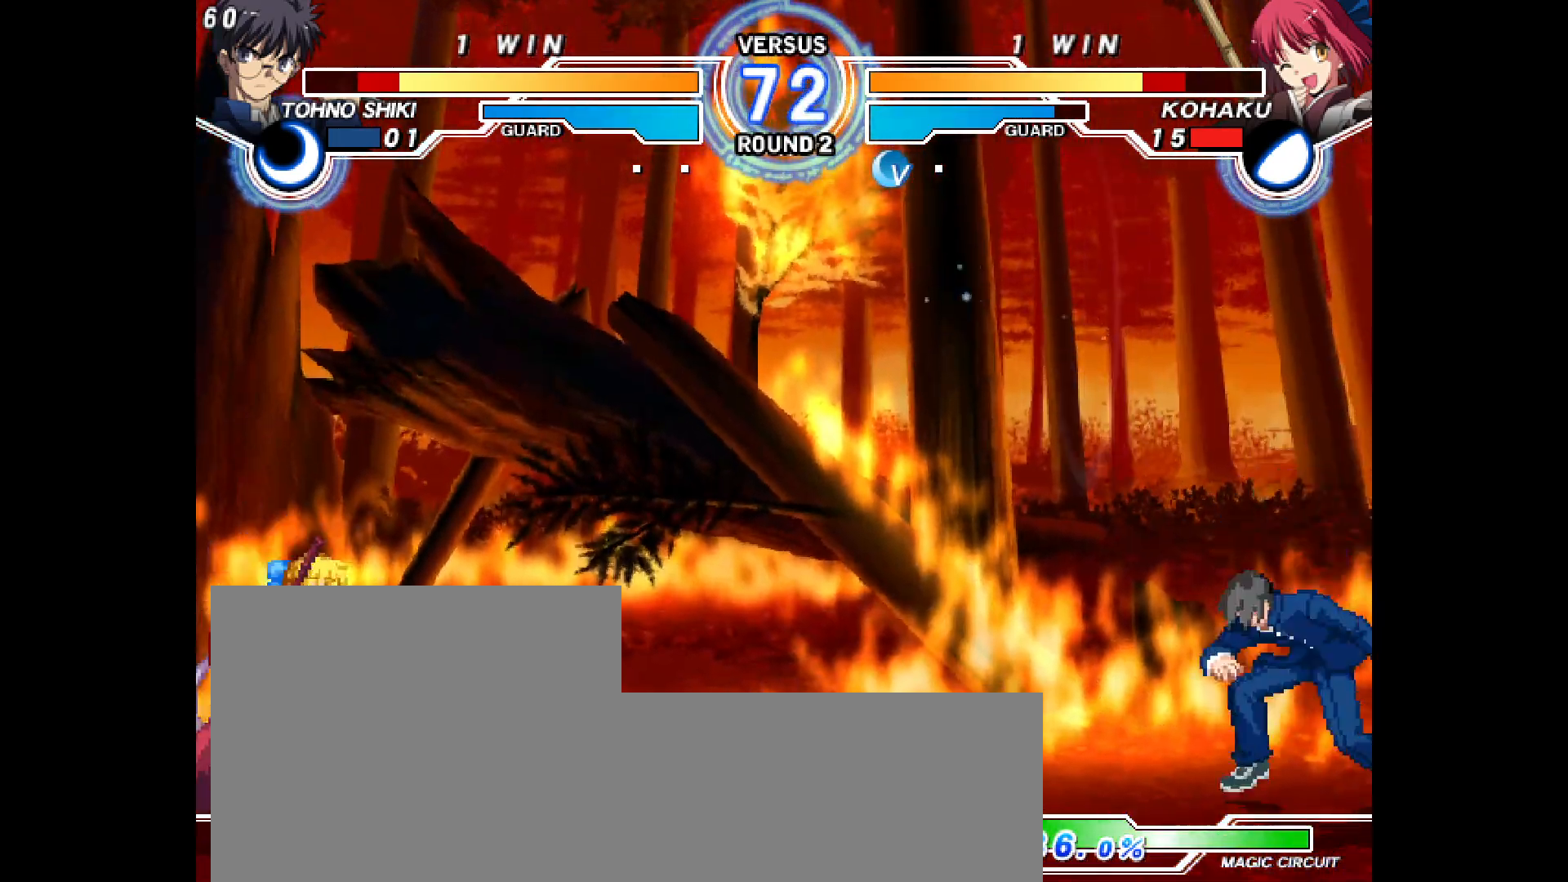
{"buttons": [], "events": [[100, "DPAD_RIGHT", "up"], [100, "DPAD_UP", "up"], [167, "DPAD_RIGHT", "down"], [200, "DPAD_RIGHT", "up"], [267, "DPAD_LEFT", "down"], [367, "DPAD_LEFT", "up"]]}
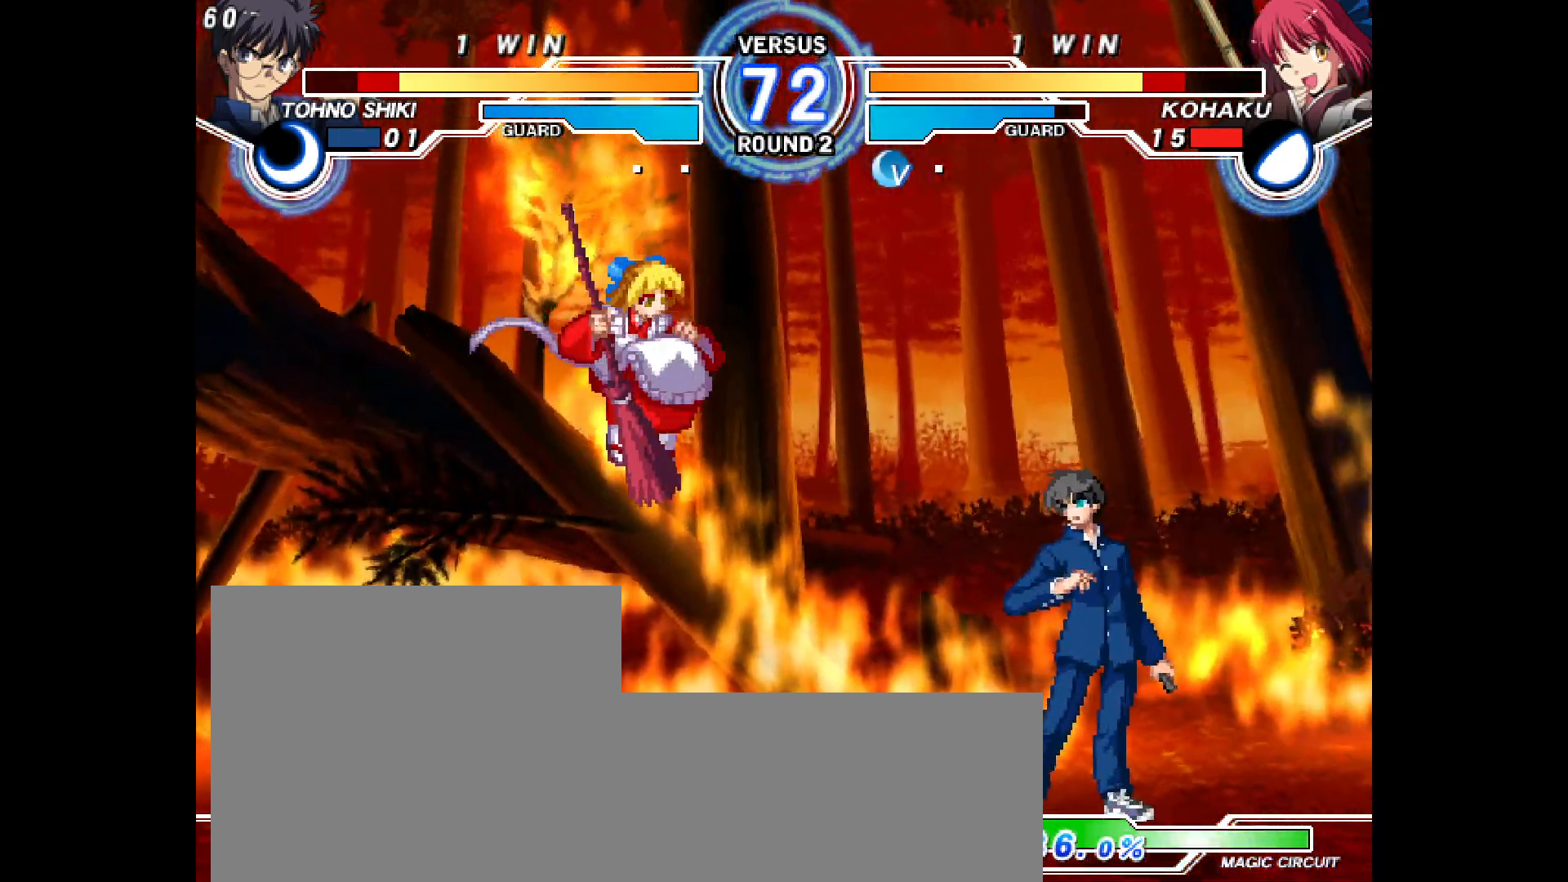
{"buttons": ["DPAD_LEFT"], "events": [[100, "DPAD_UP", "down"], [233, "DPAD_LEFT", "down"], [250, "DPAD_UP", "up"]]}
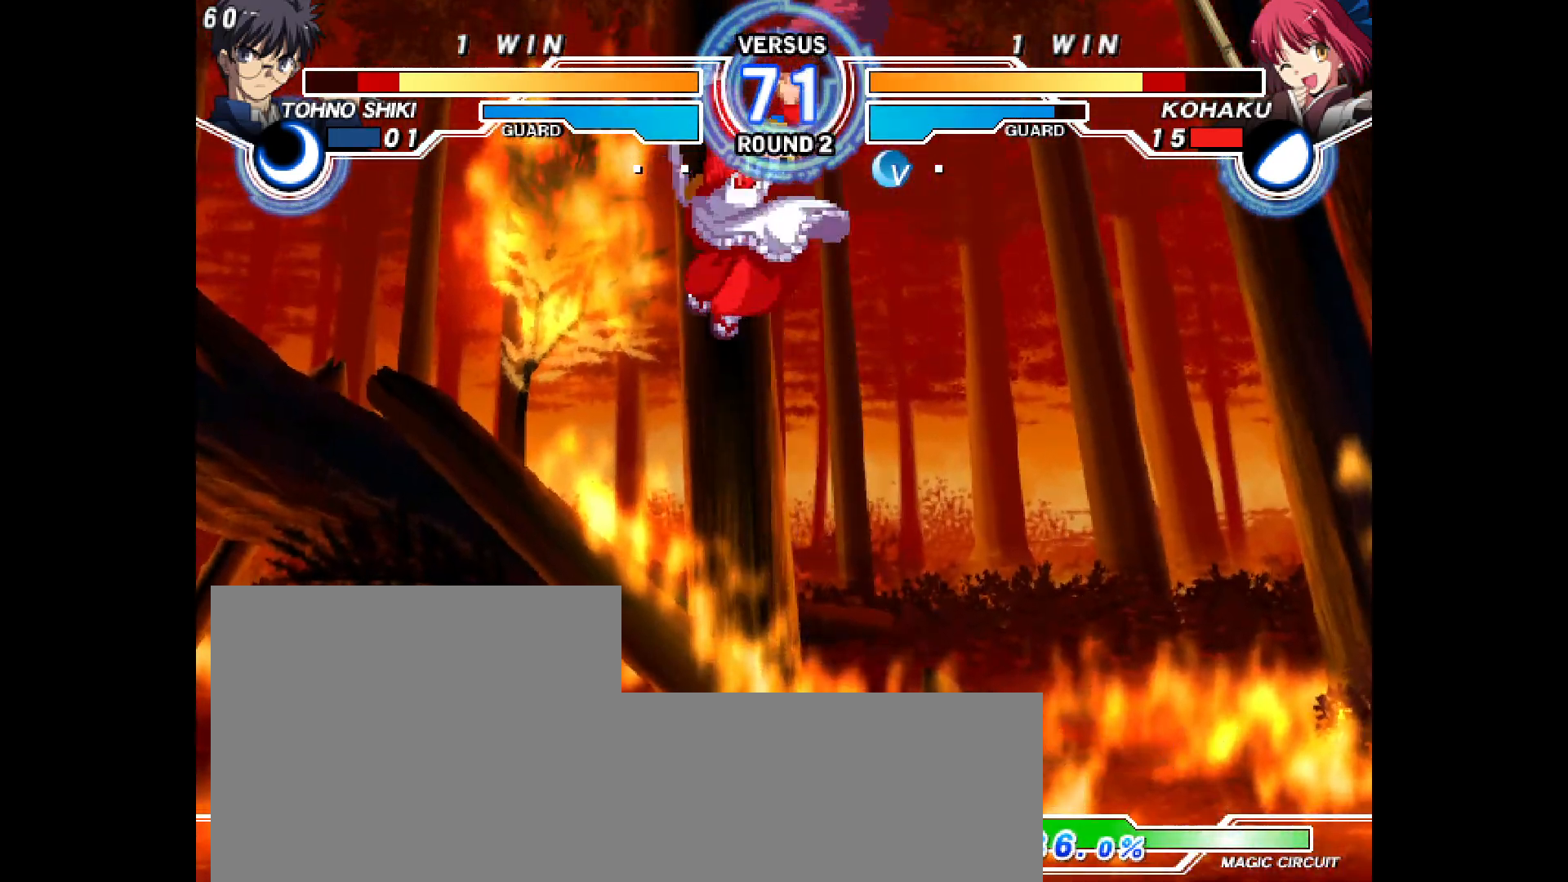
{"buttons": ["CIRCLE", "DPAD_DOWN", "DPAD_LEFT"], "events": [[100, "CIRCLE", "down"], [150, "CIRCLE", "up"], [333, "DPAD_DOWN", "down"], [500, "CIRCLE", "down"]]}
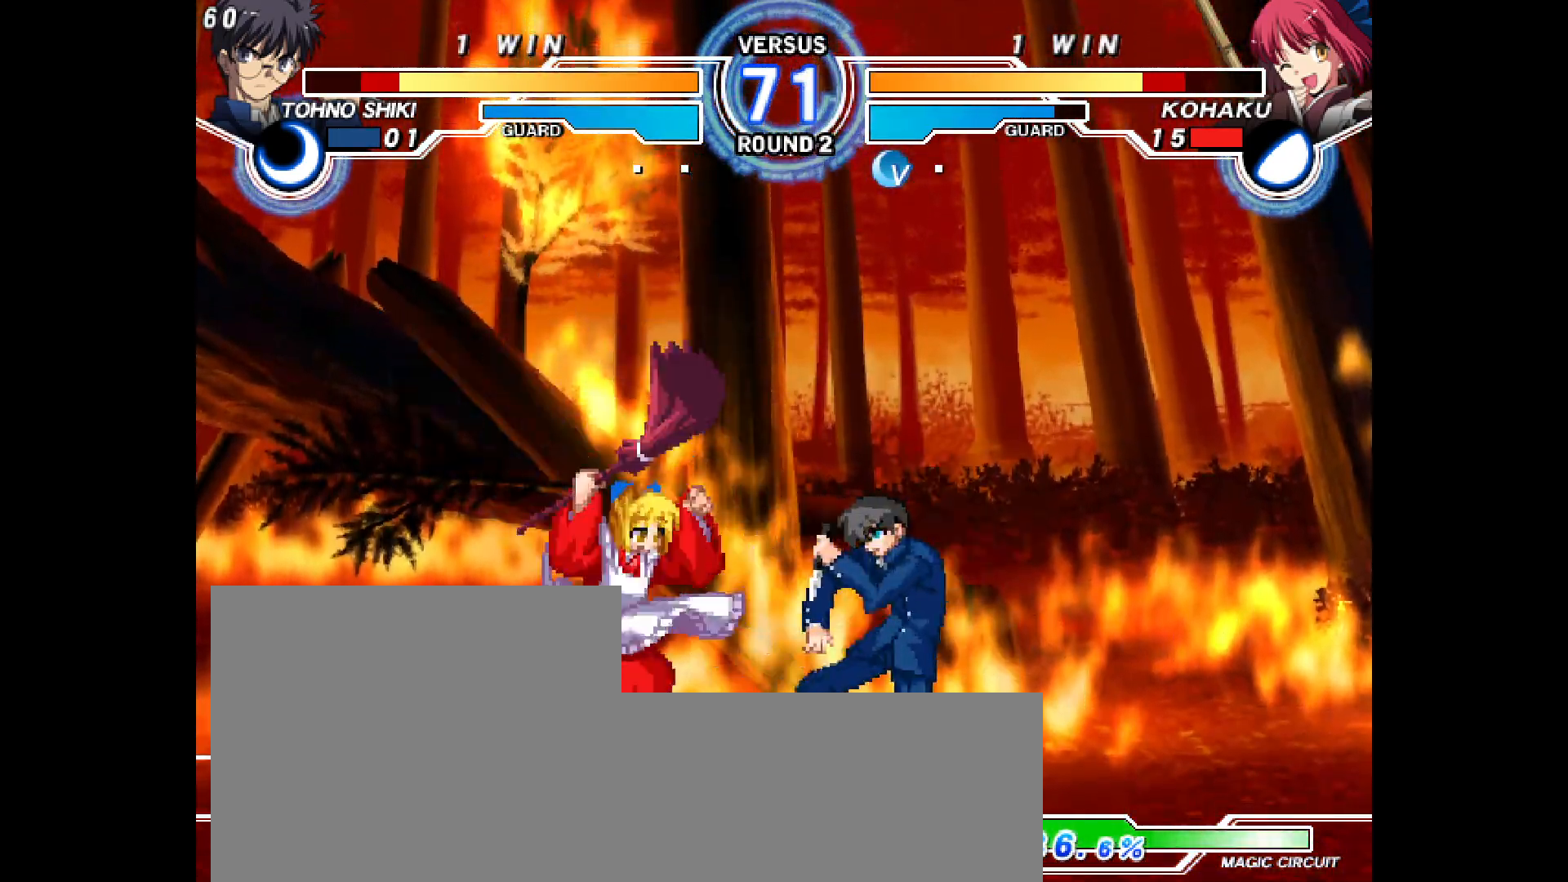
{"buttons": [], "events": [[33, "CIRCLE", "up"], [250, "L2", "down"], [317, "L2", "up"], [333, "DPAD_DOWN", "up"], [333, "DPAD_LEFT", "up"]]}
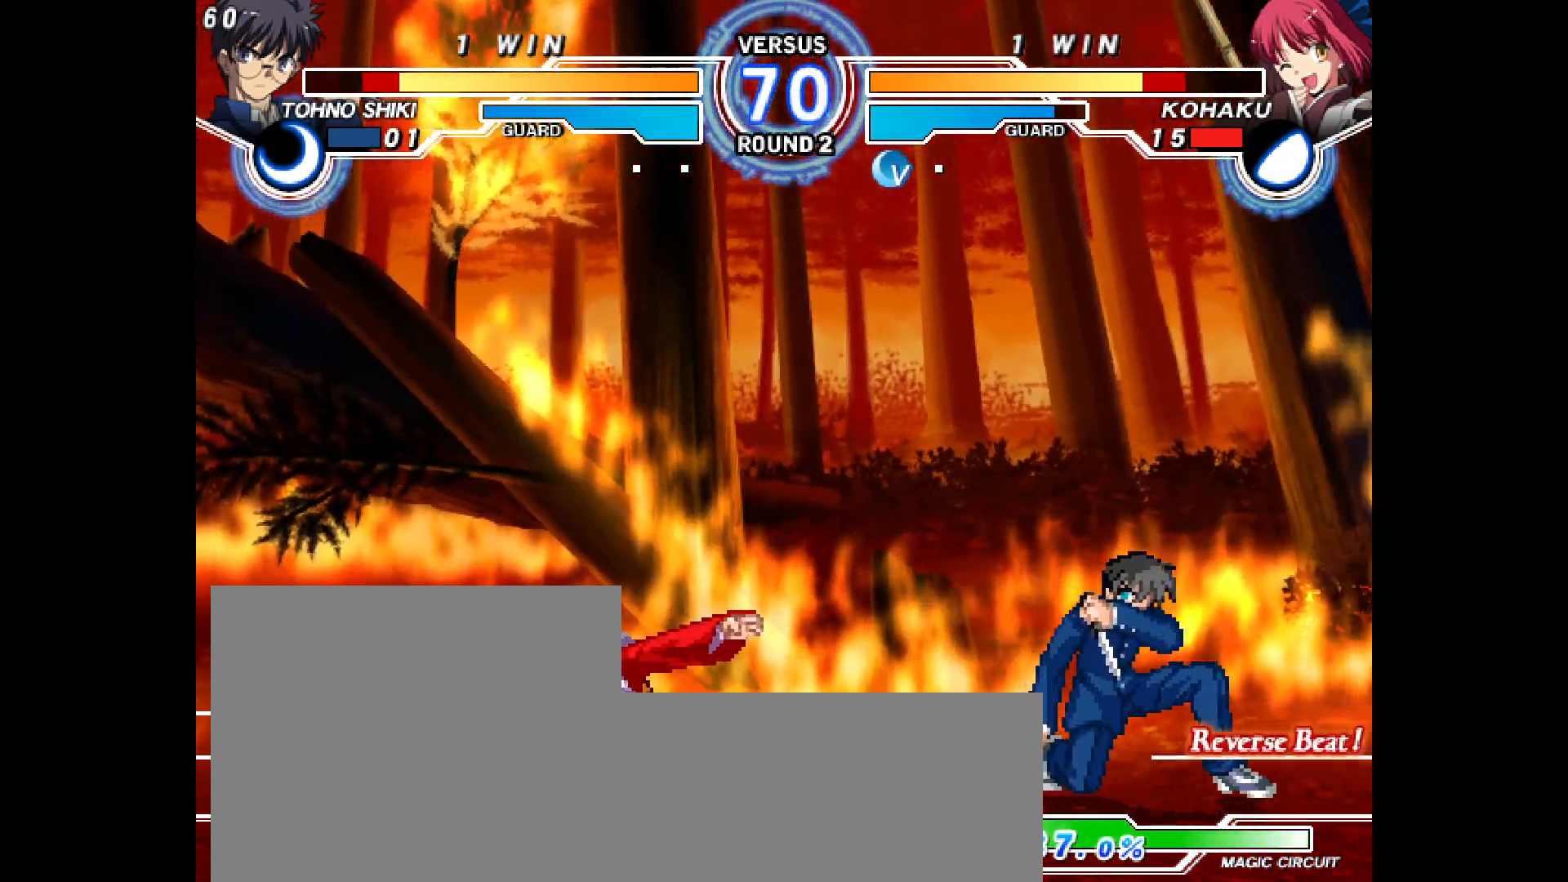
{"buttons": [], "events": [[100, "DPAD_UP", "down"], [183, "DPAD_UP", "up"]]}
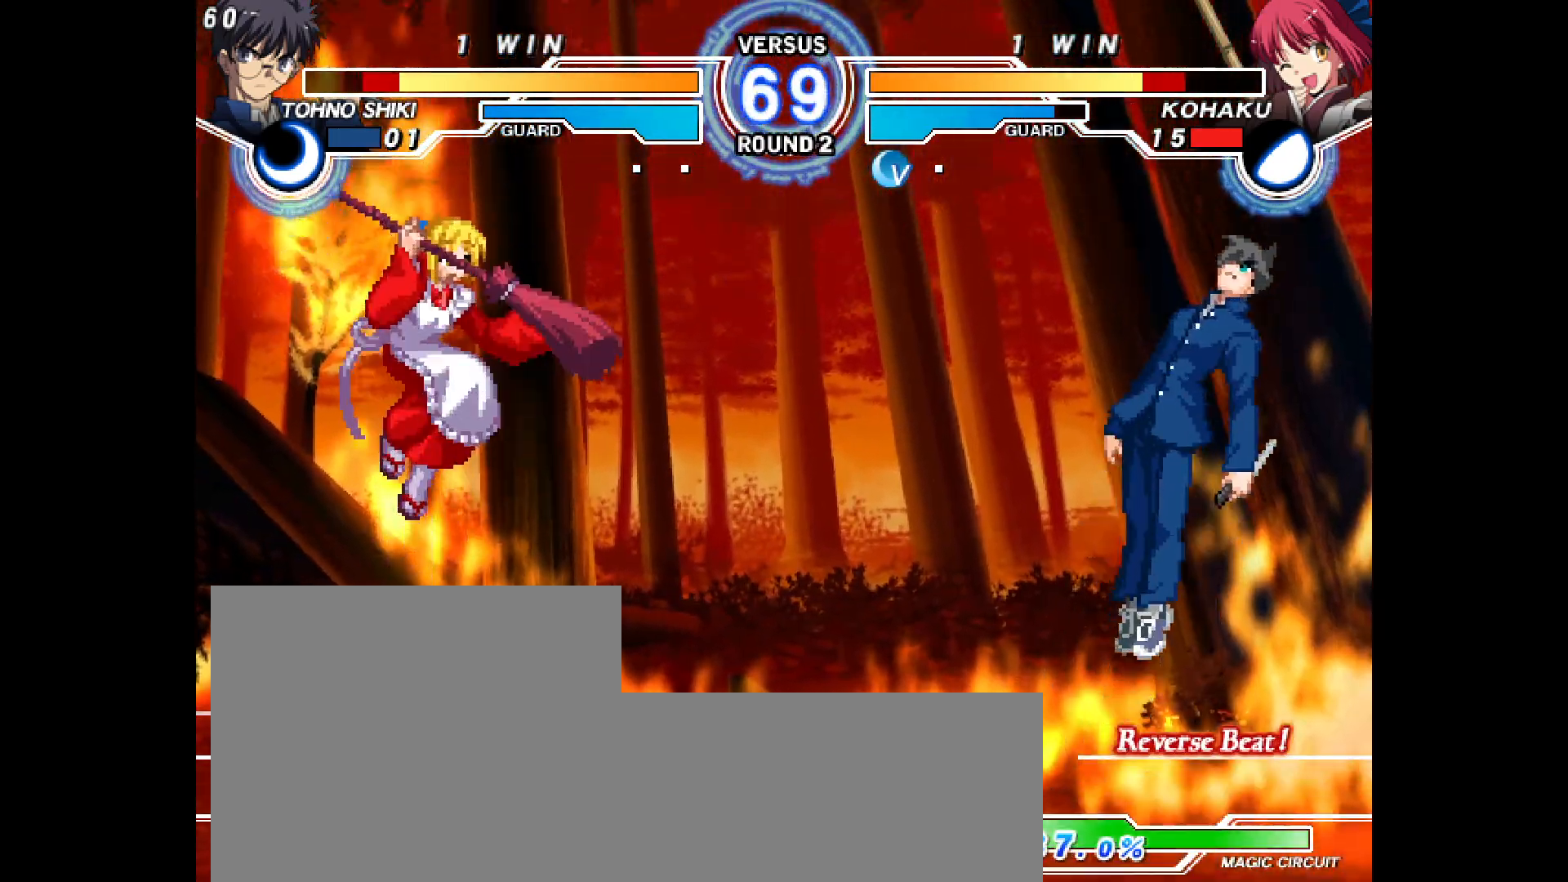
{"buttons": ["DPAD_LEFT"], "events": [[33, "TRIANGLE", "down"], [83, "TRIANGLE", "up"], [150, "TRIANGLE", "down"], [183, "DPAD_RIGHT", "down"], [217, "L1", "down"], [217, "R1", "down"], [217, "TRIANGLE", "up"], [267, "L1", "up"], [267, "R1", "up"], [333, "DPAD_RIGHT", "up"], [367, "DPAD_LEFT", "down"], [433, "R2", "down"], [500, "R2", "up"]]}
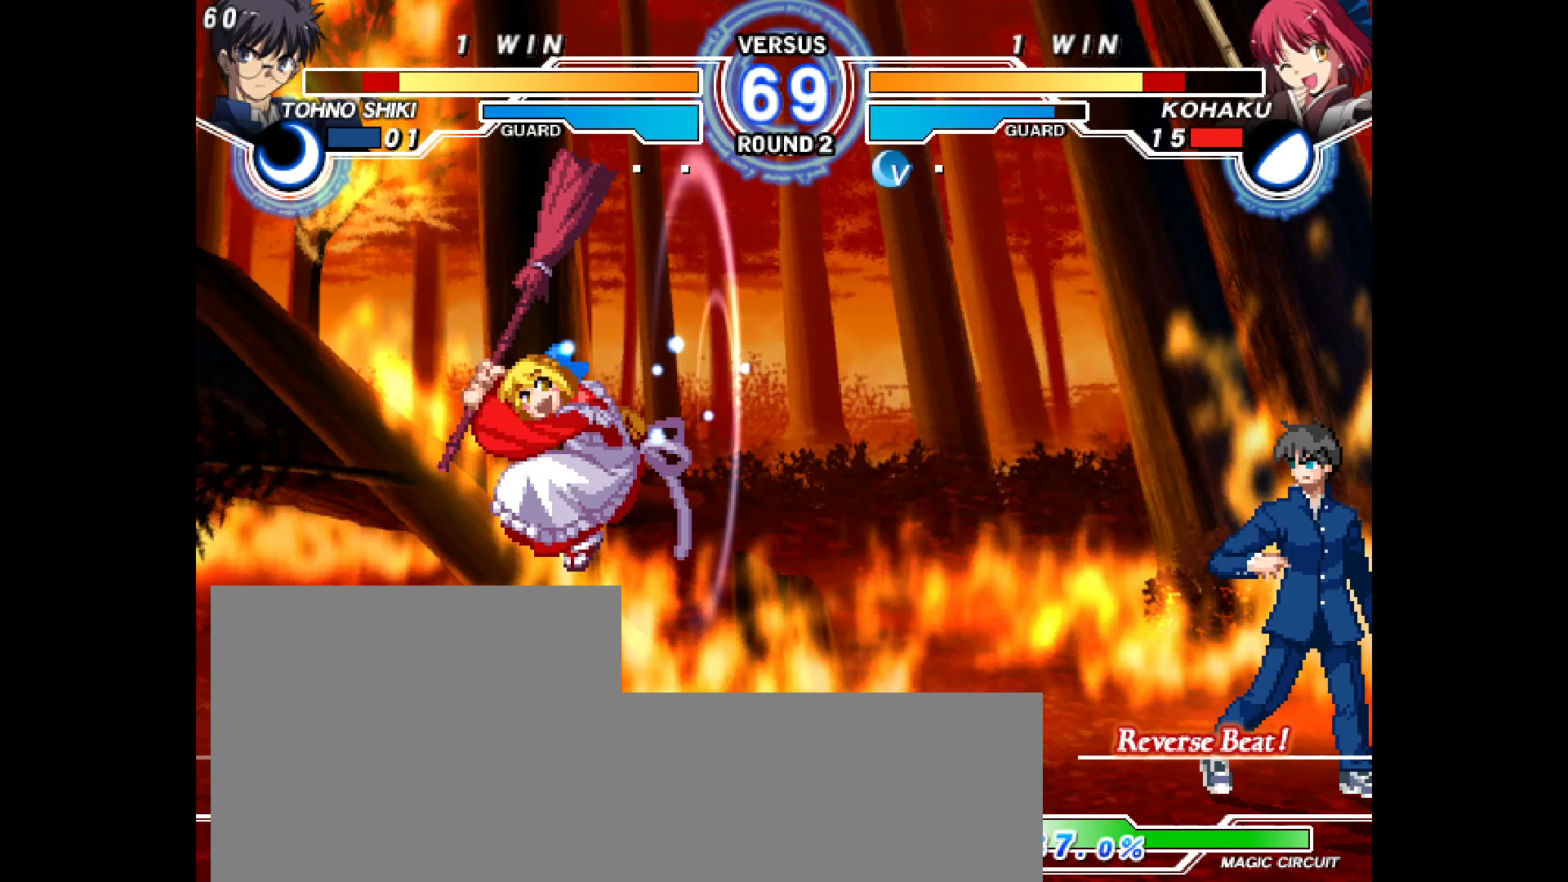
{"buttons": ["L1", "DPAD_LEFT"], "events": [[150, "TRIANGLE", "down"], [200, "TRIANGLE", "up"], [233, "START", "down"], [283, "START", "up"], [500, "L1", "down"]]}